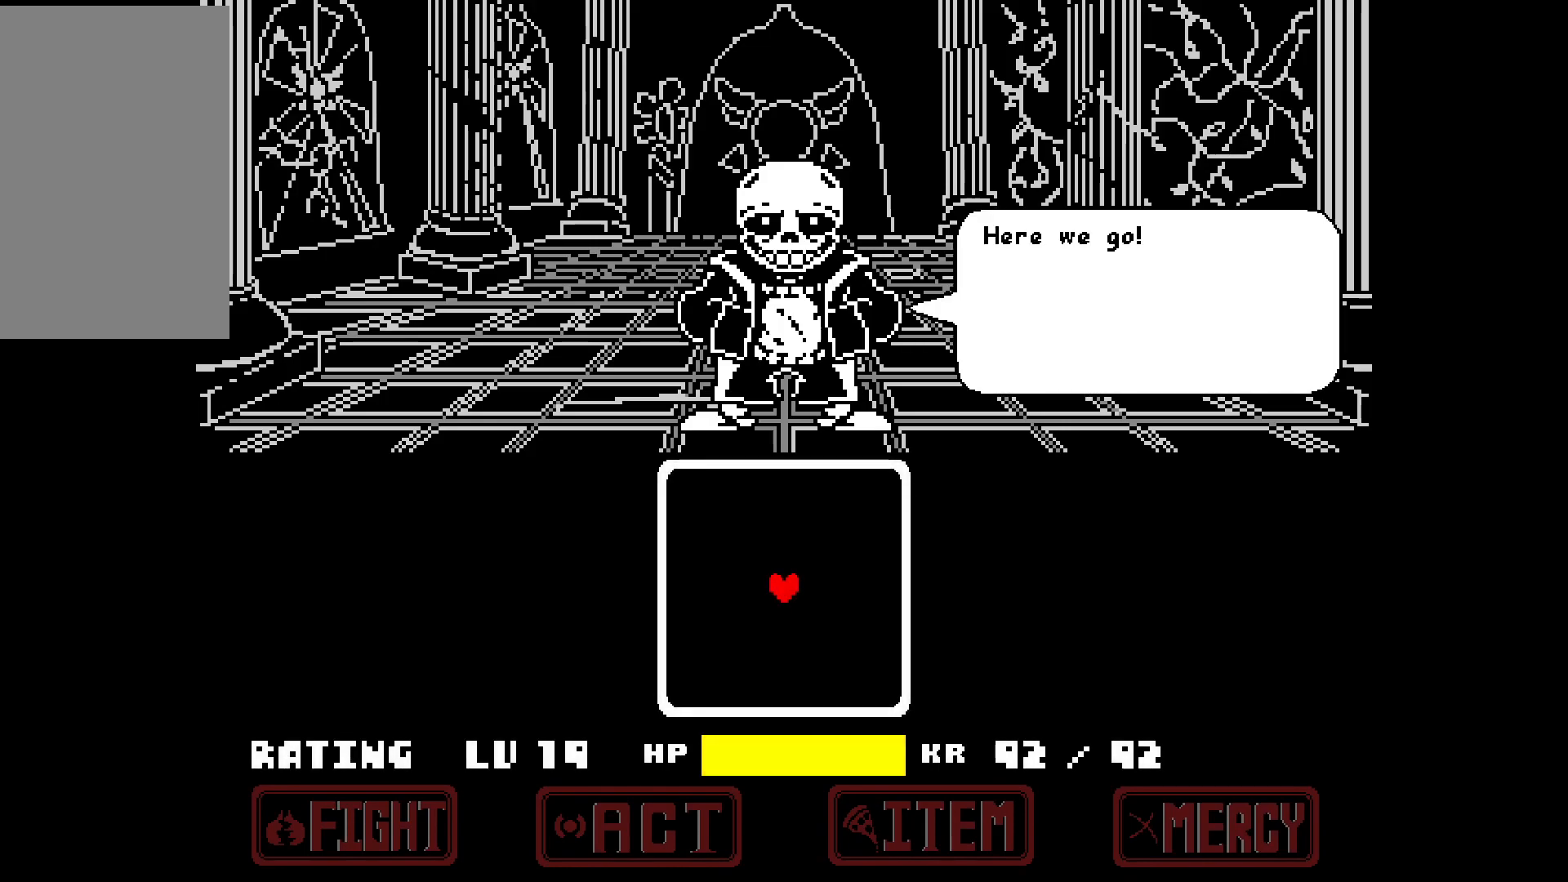
Gameplay with keyboard; each line is a JSON object with the keys held at the frame after it. "events" lists presses ("down") and releases ("up") of "c", "down", "left", "right", "up", "x" and "z" between this image and that frame as [ms after this image, input, new state], when the widget could be followed in between. No other keys are recorded. Mouse input is not recorded.
{"keys": ["up"], "events": [[350, "up", "down"]]}
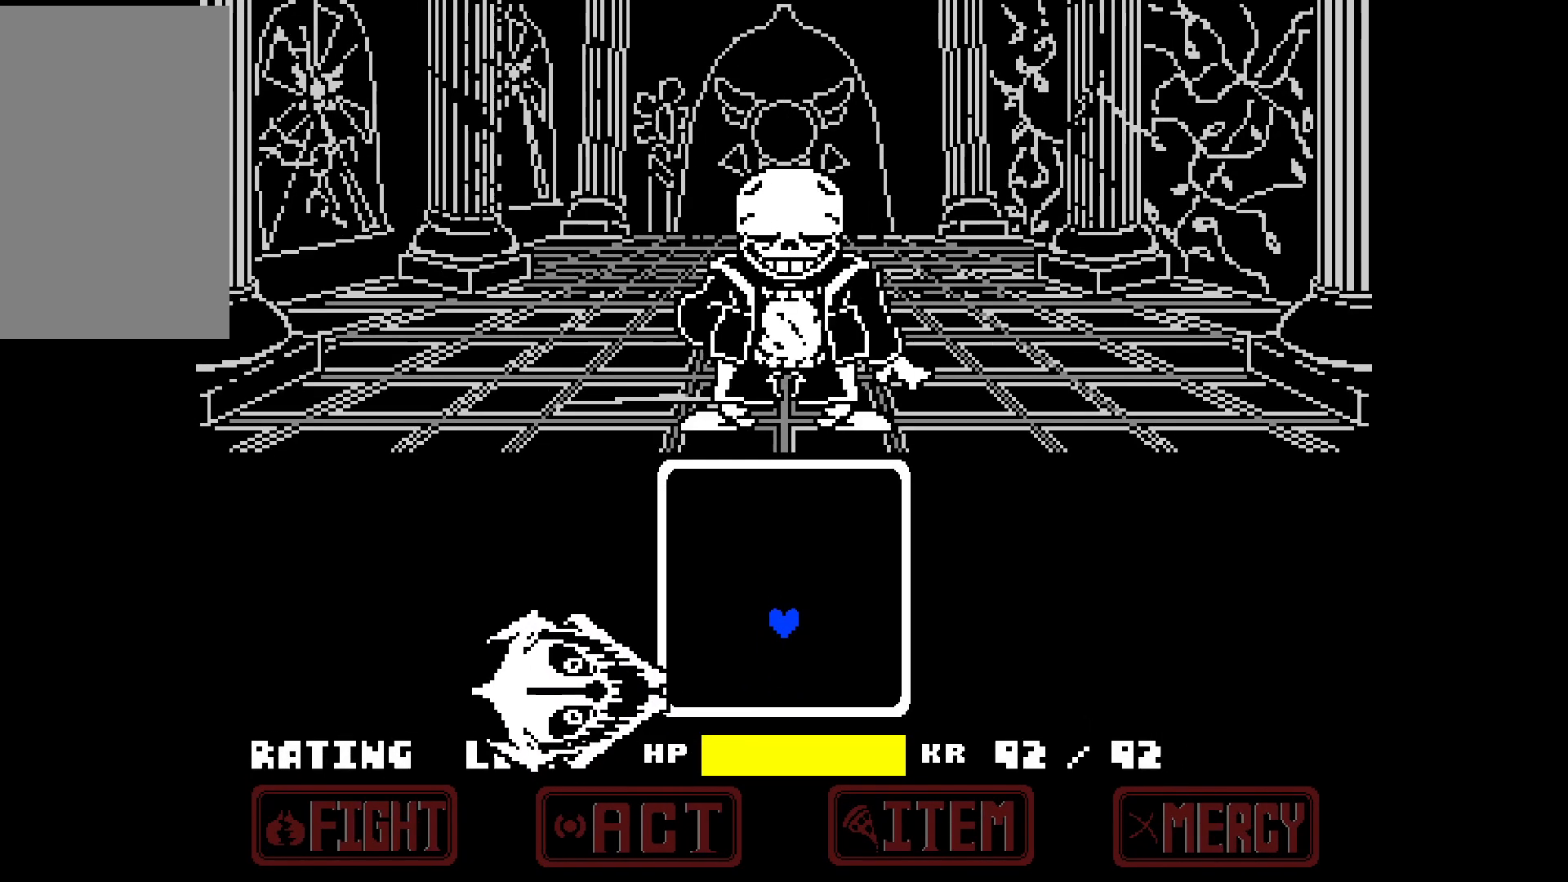
{"keys": ["right"], "events": [[467, "right", "down"], [467, "up", "up"]]}
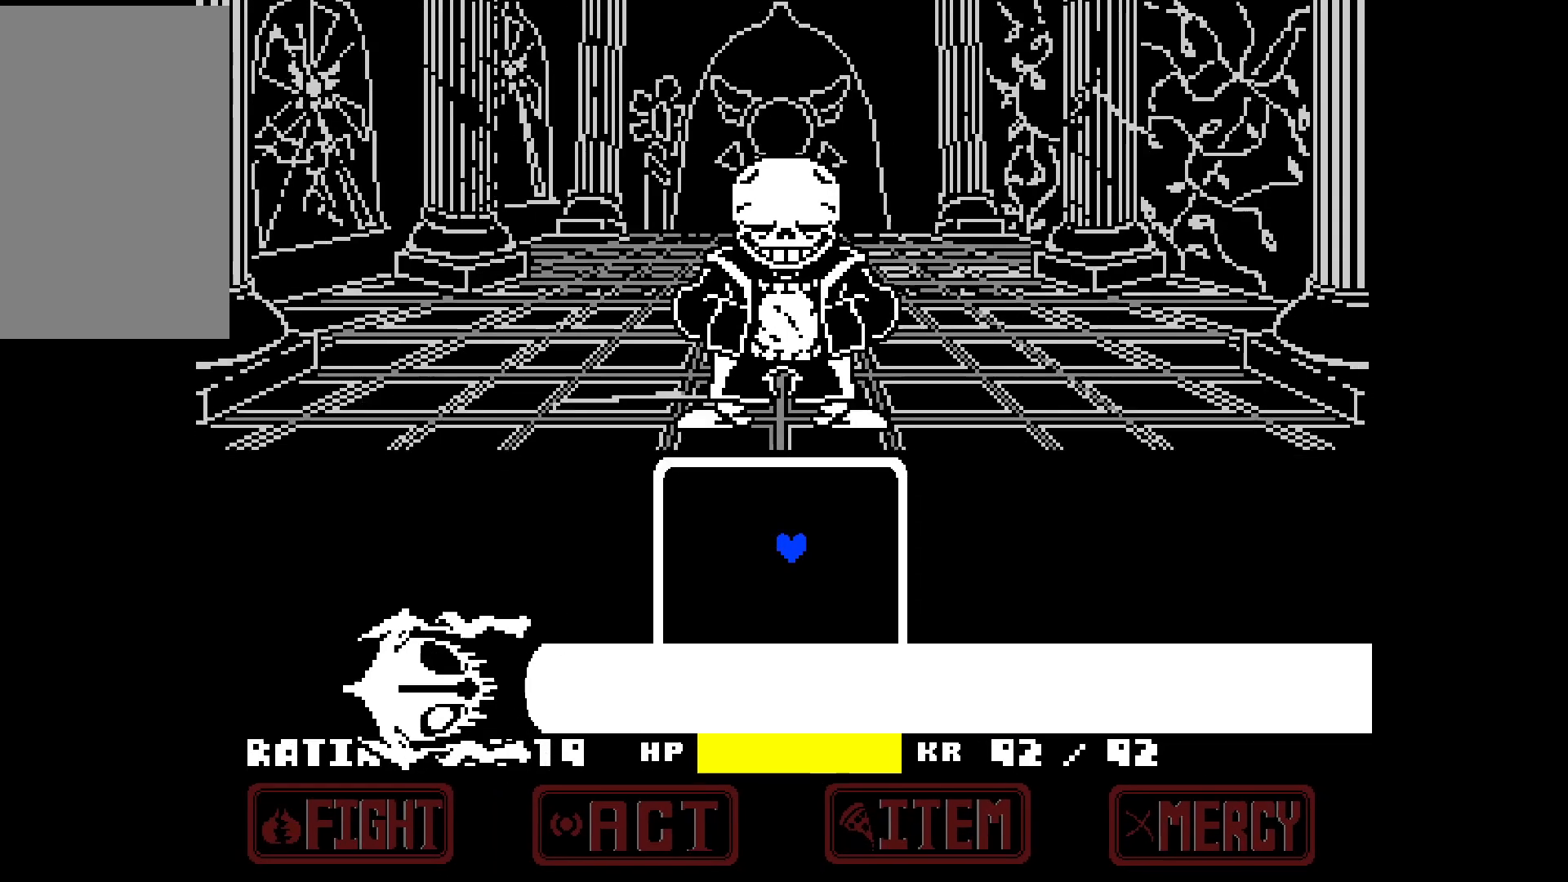
{"keys": ["down"], "events": [[233, "down", "down"], [383, "right", "up"]]}
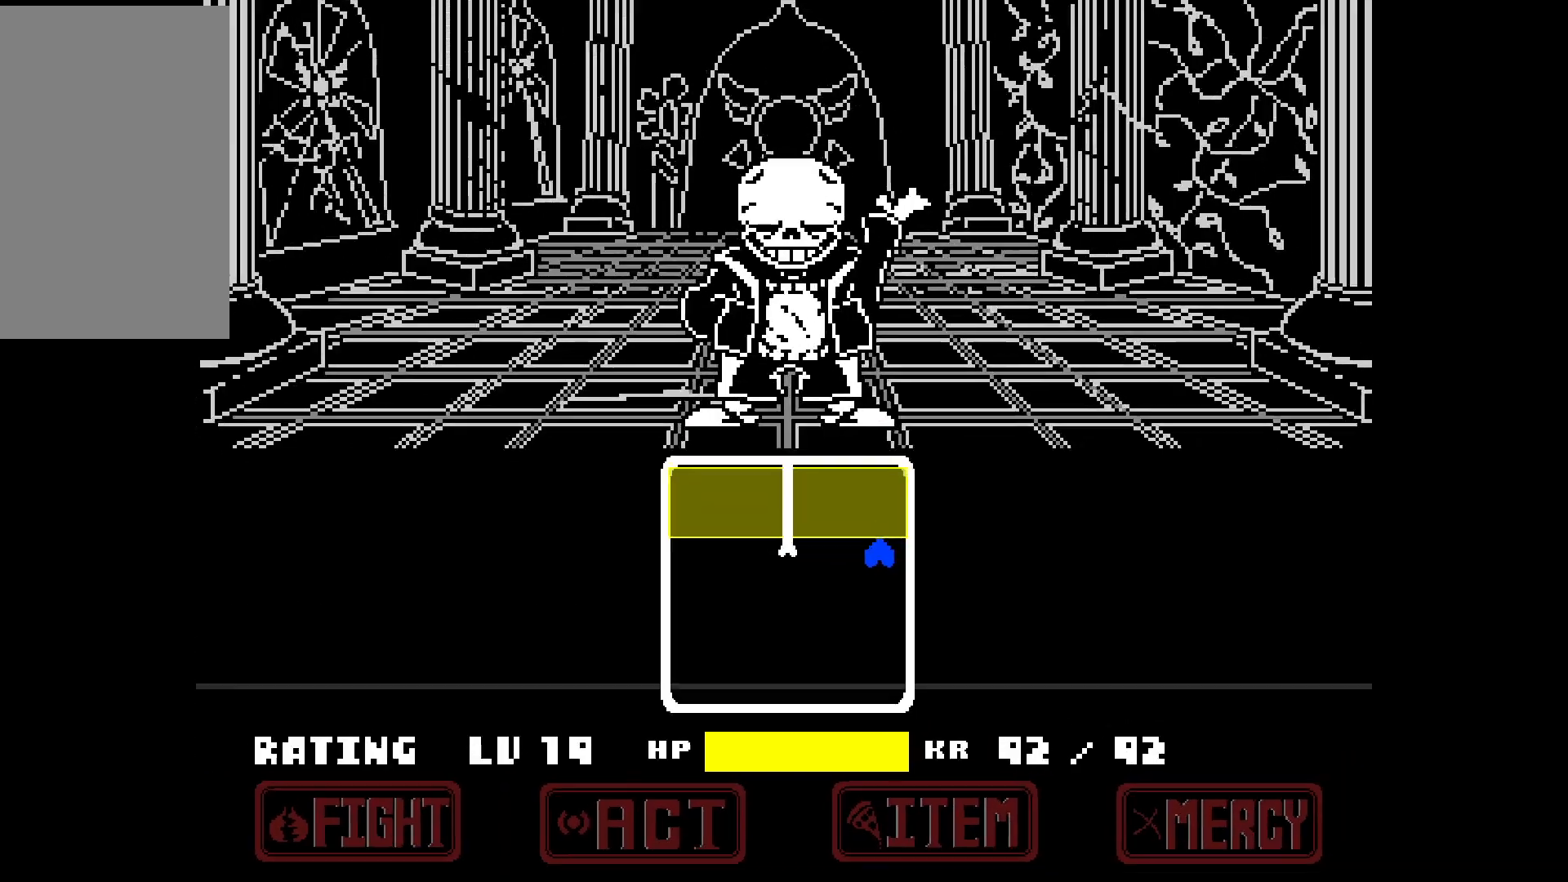
{"keys": [], "events": [[483, "down", "up"]]}
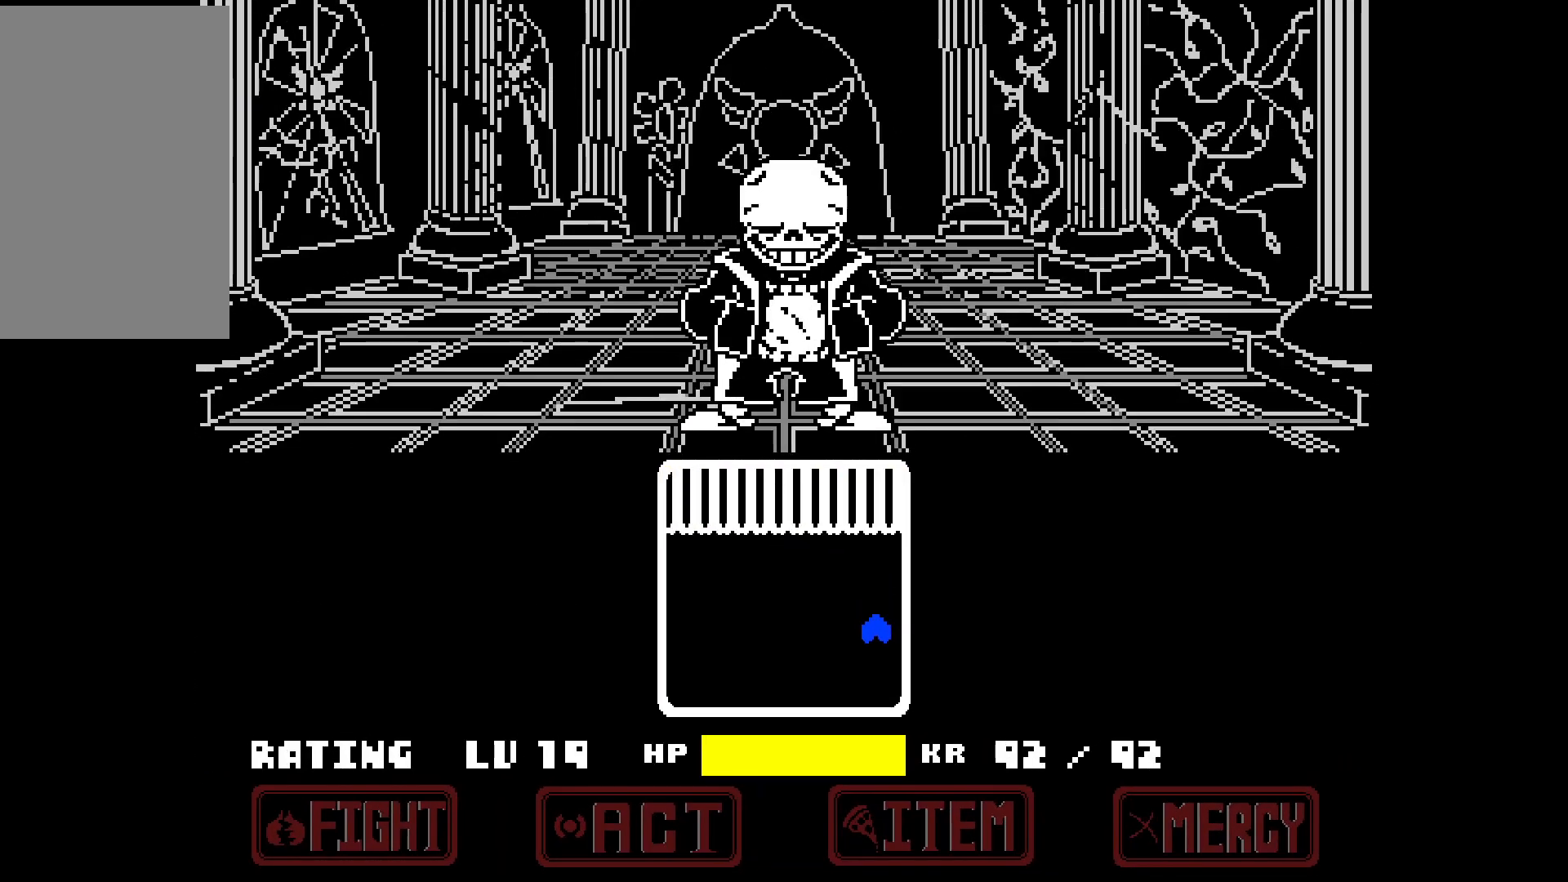
{"keys": ["up"], "events": [[183, "up", "down"], [367, "up", "up"], [500, "up", "down"]]}
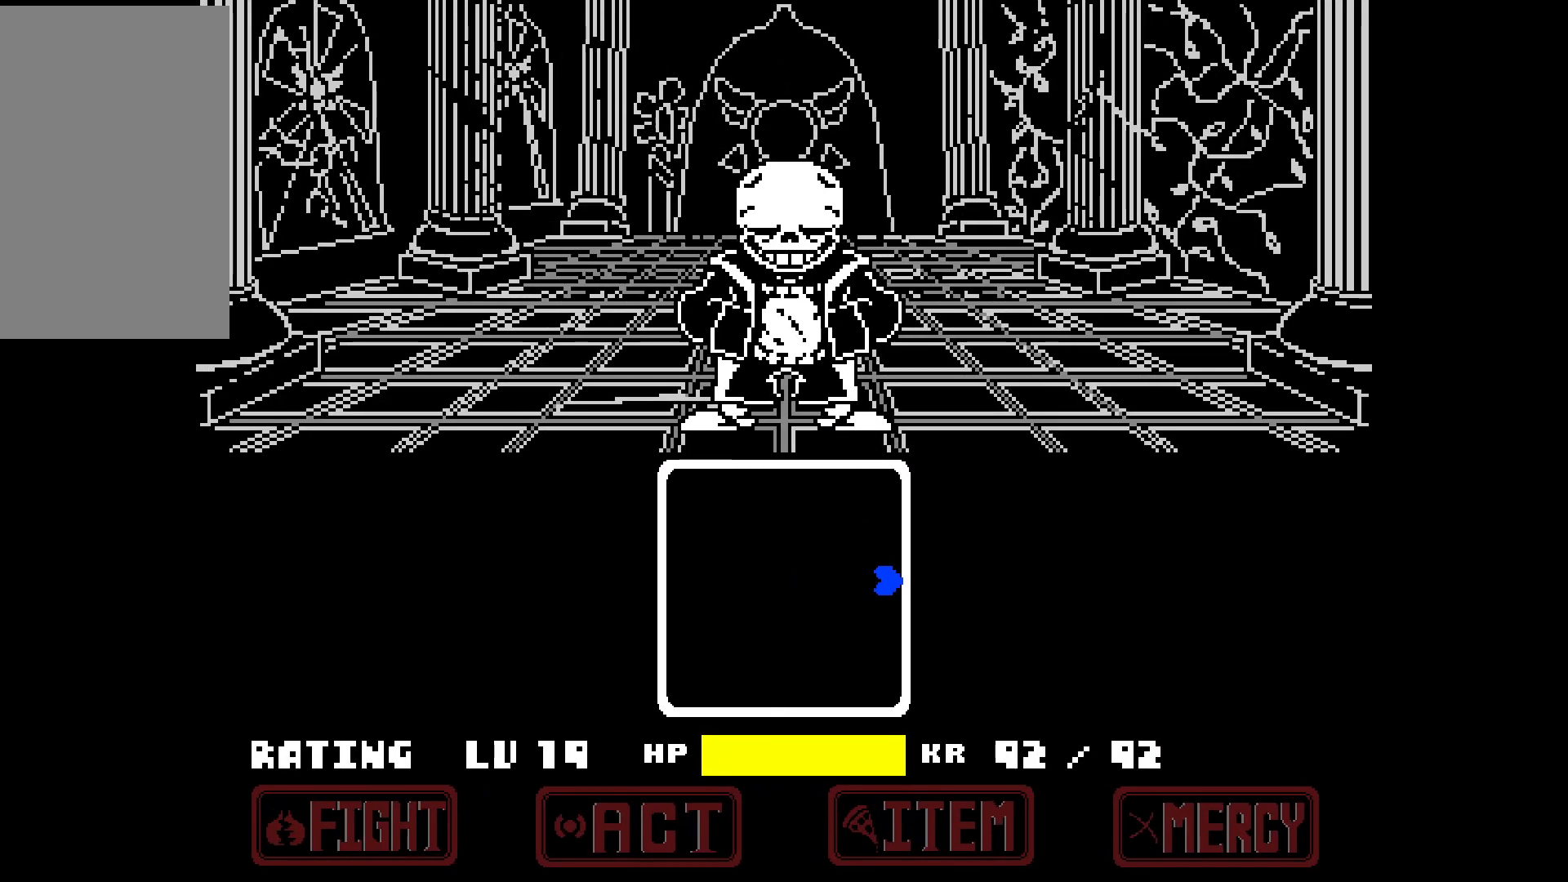
{"keys": [], "events": [[133, "up", "up"], [383, "down", "down"], [467, "down", "up"]]}
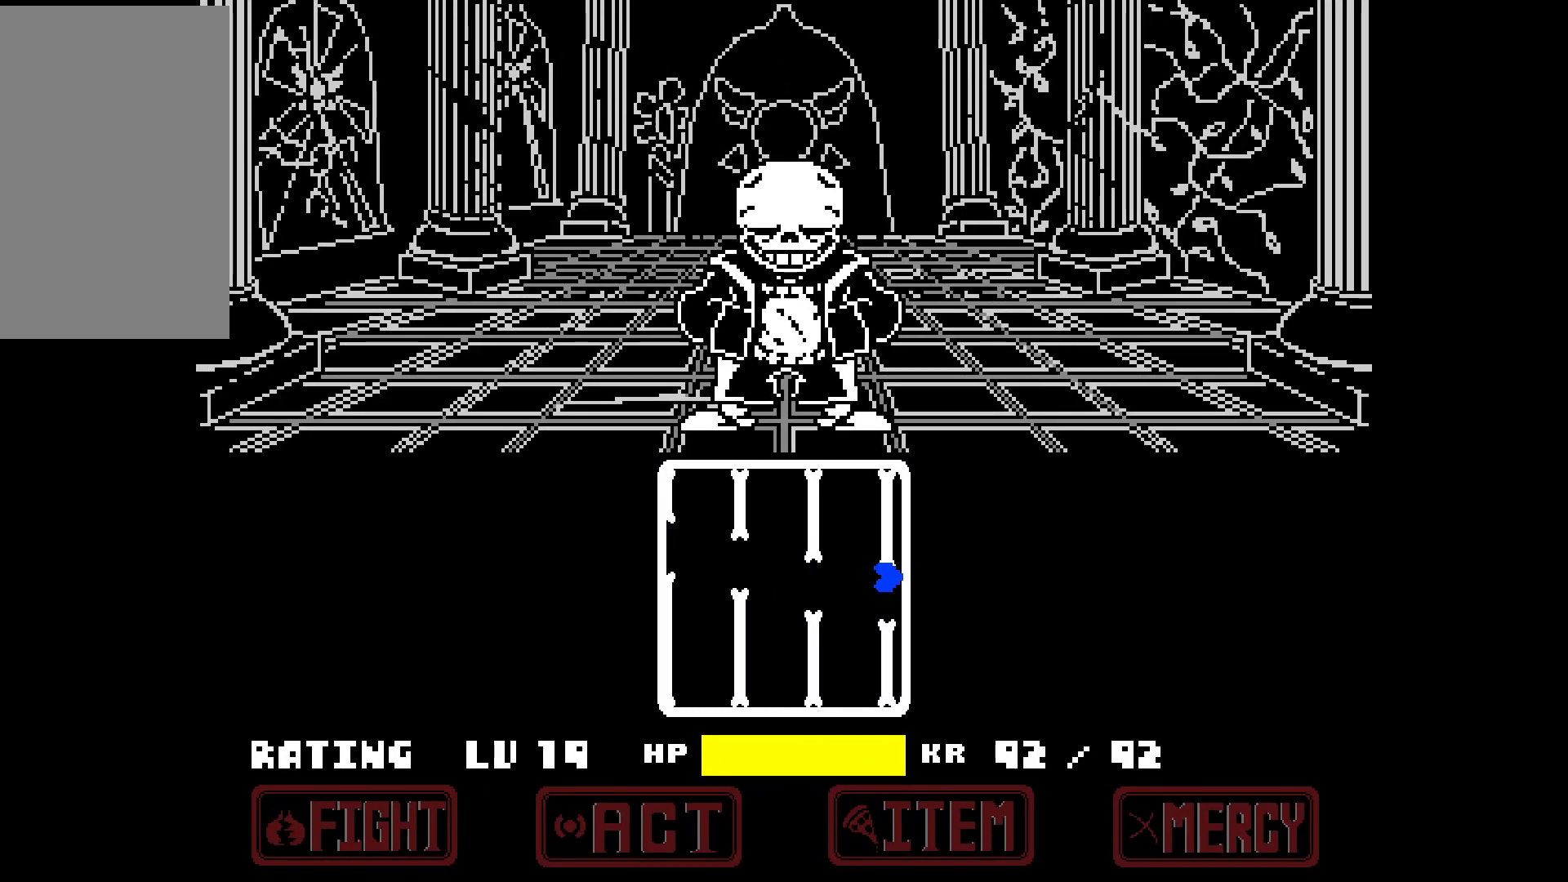
{"keys": ["down"], "events": [[200, "up", "down"], [300, "up", "up"], [450, "down", "down"]]}
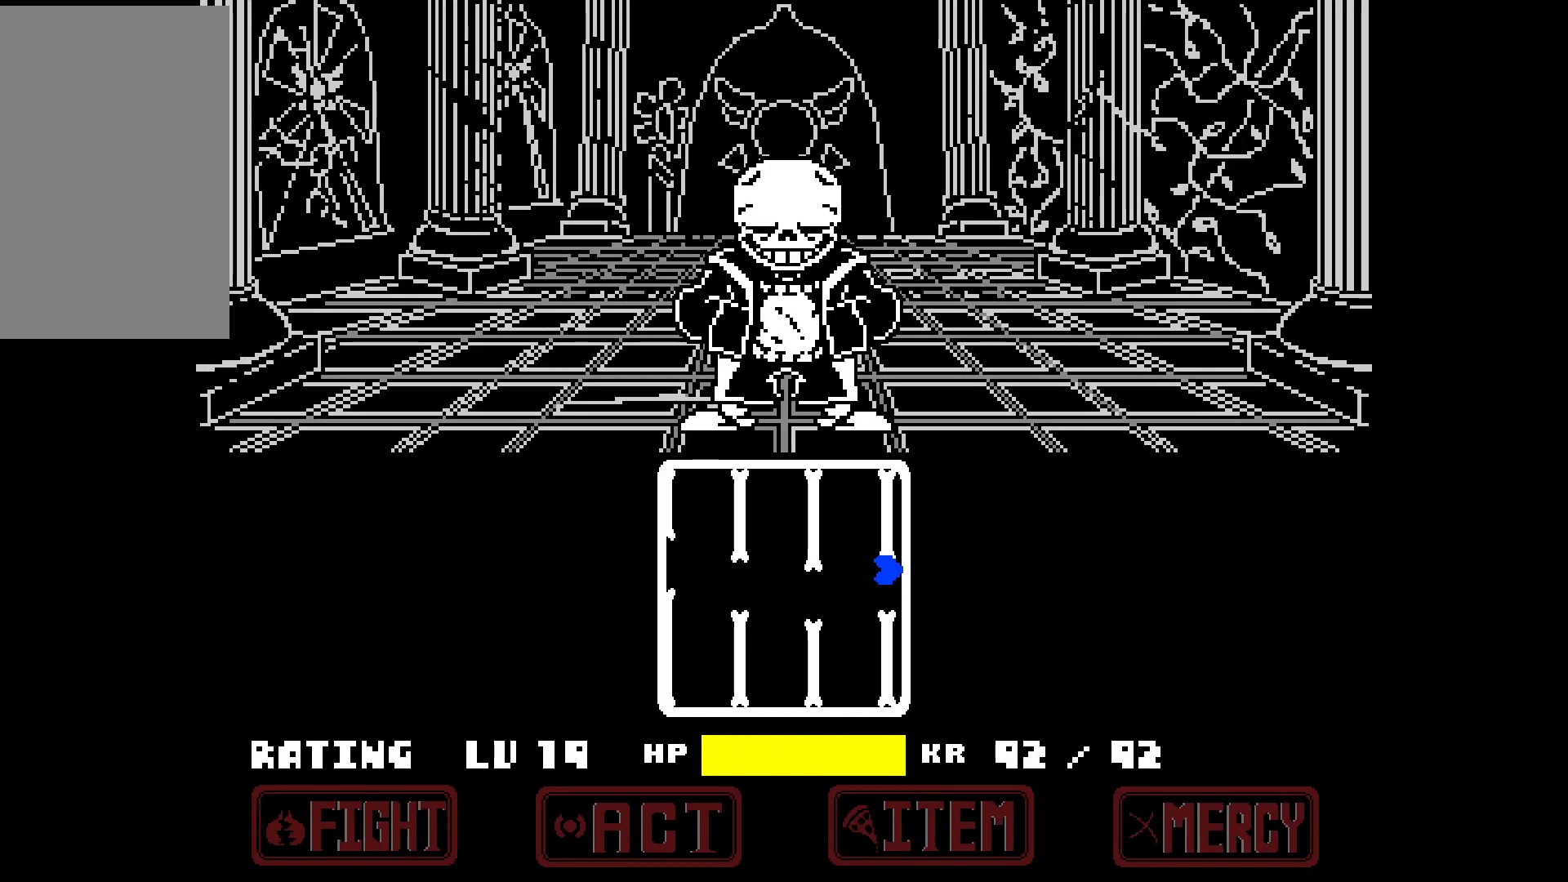
{"keys": ["down"], "events": [[83, "down", "up"], [167, "up", "down"], [350, "up", "up"], [450, "down", "down"]]}
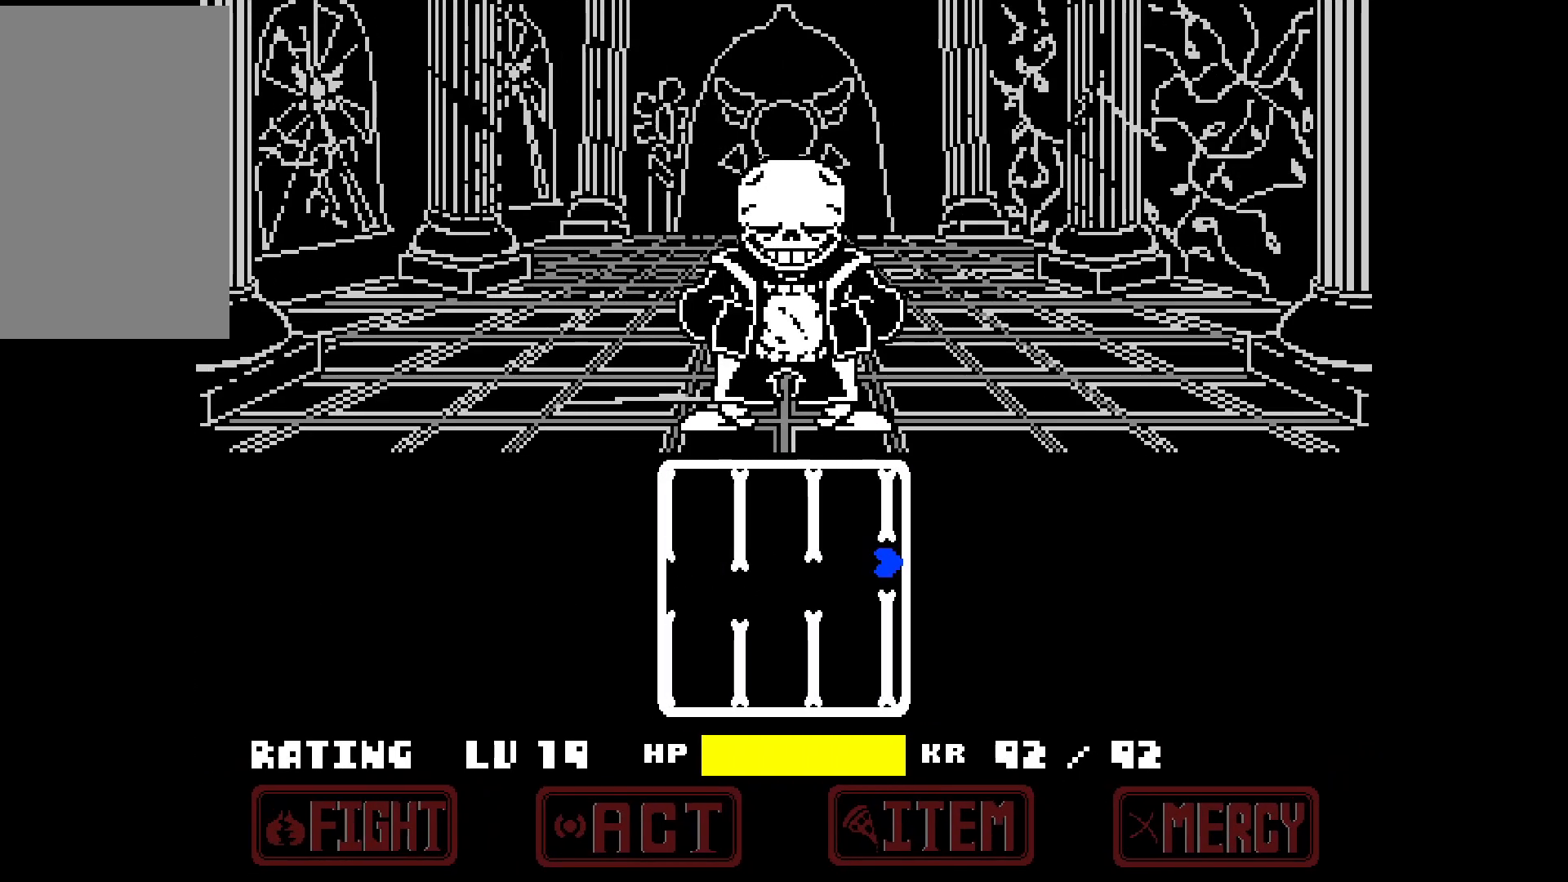
{"keys": [], "events": [[133, "down", "up"], [283, "up", "down"], [417, "up", "up"]]}
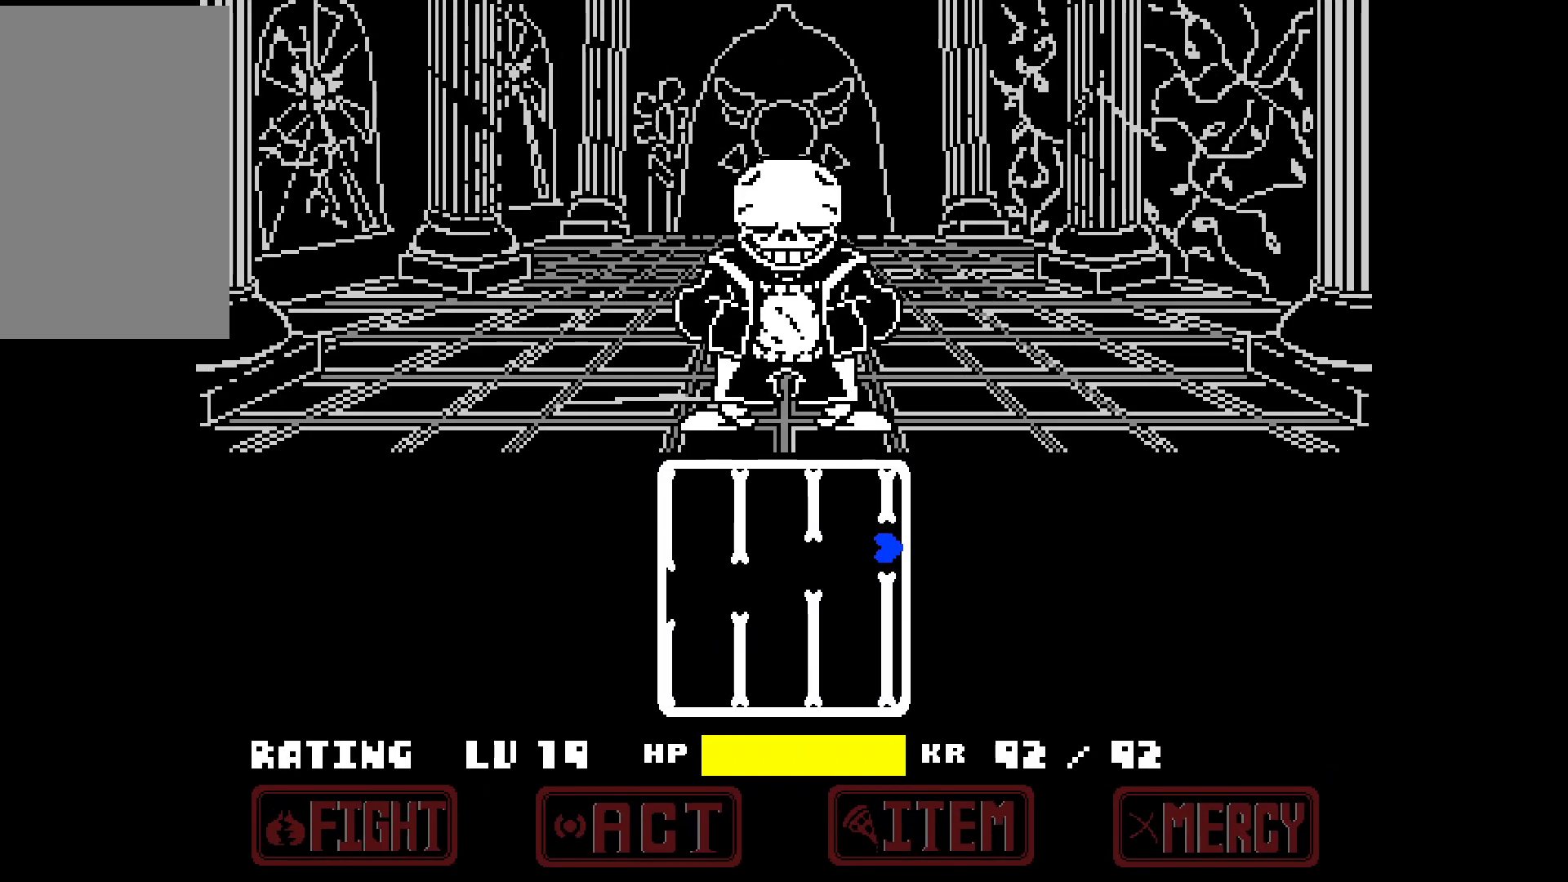
{"keys": ["up"], "events": [[67, "down", "down"], [200, "down", "up"], [350, "up", "down"]]}
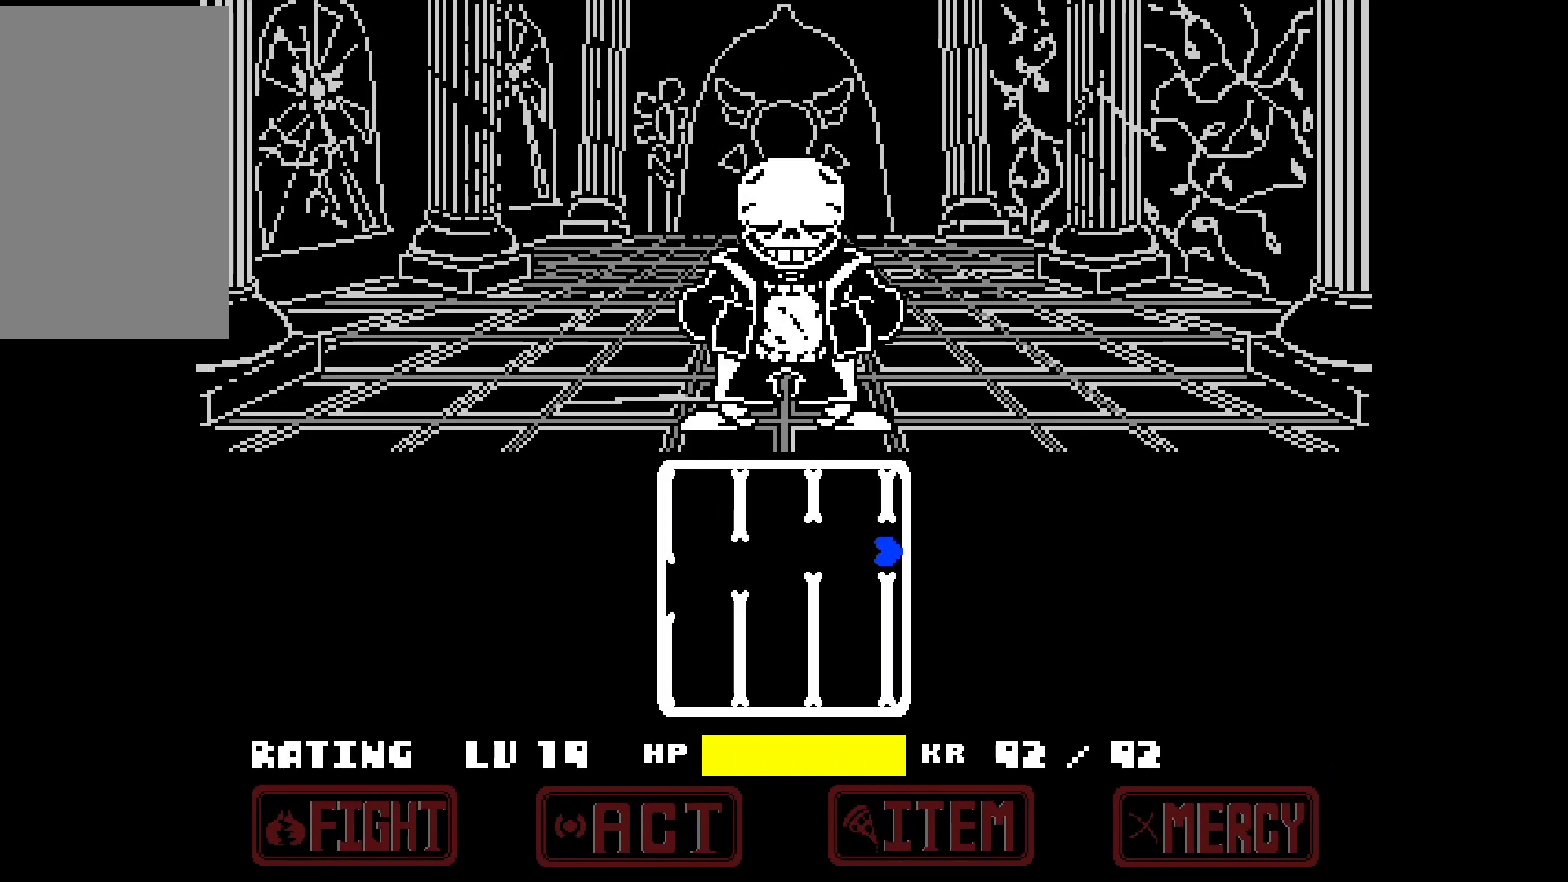
{"keys": ["up"], "events": [[33, "up", "up"], [167, "down", "down"], [350, "down", "up"], [450, "up", "down"]]}
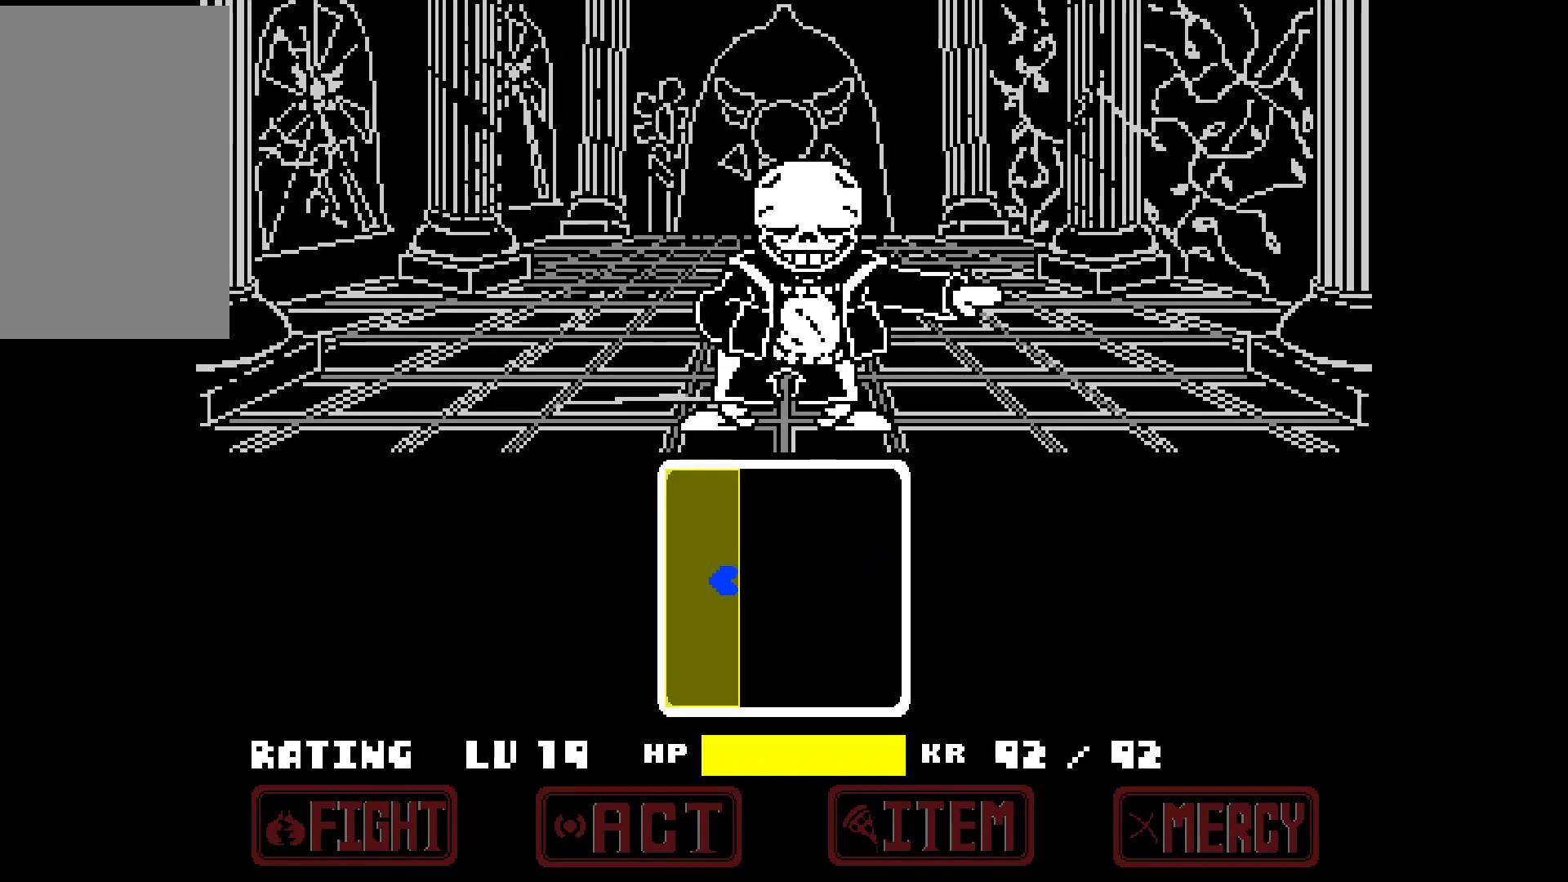
{"keys": ["down", "right"], "events": [[83, "up", "up"], [233, "right", "down"], [467, "down", "down"]]}
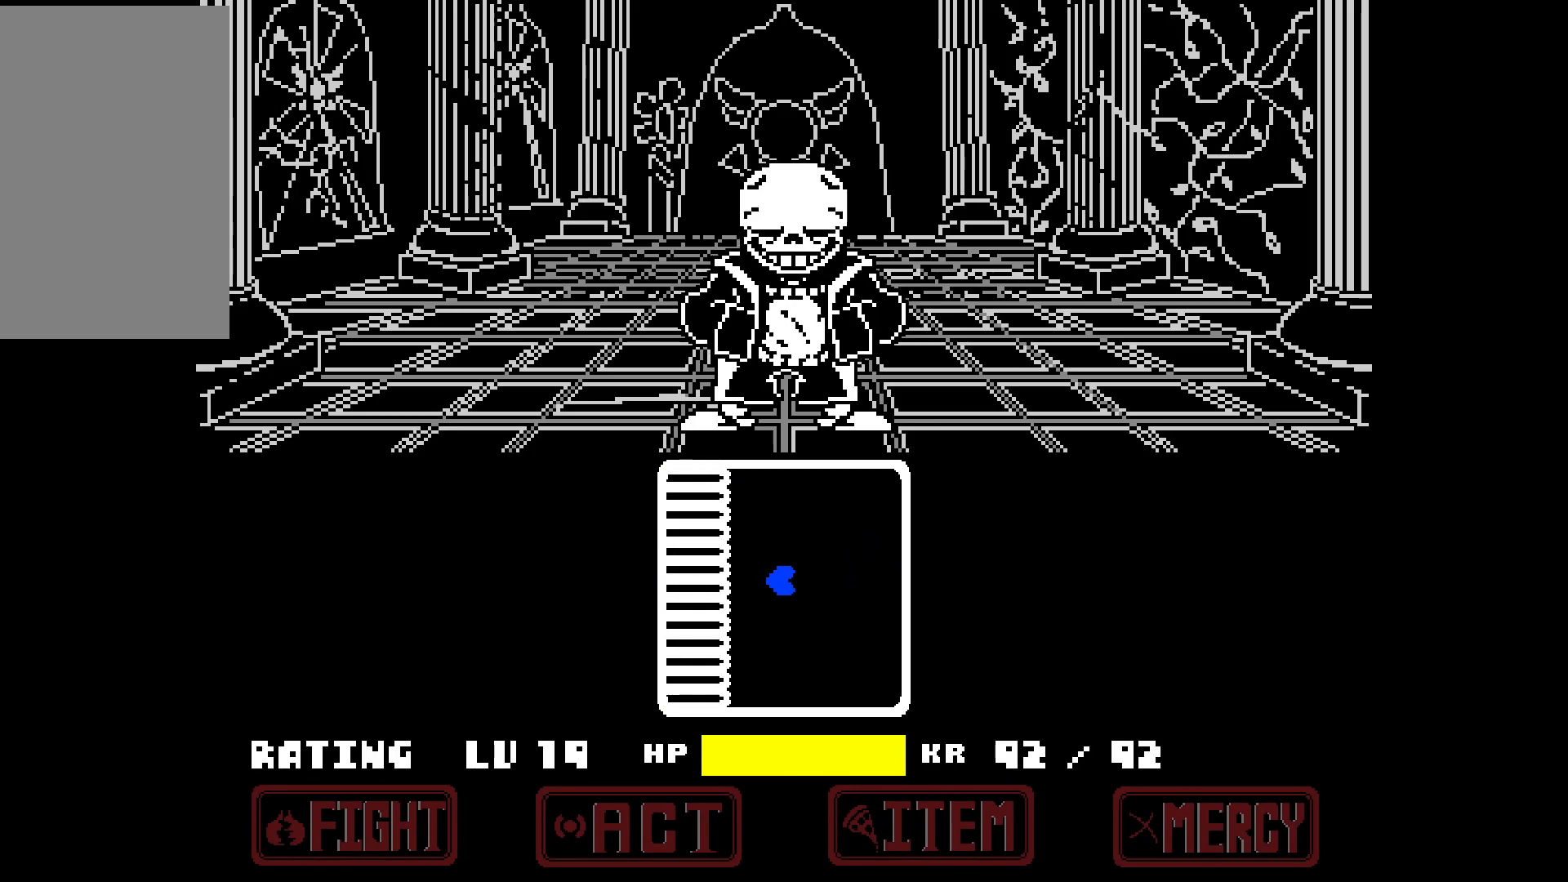
{"keys": [], "events": [[67, "down", "up"], [217, "right", "up"]]}
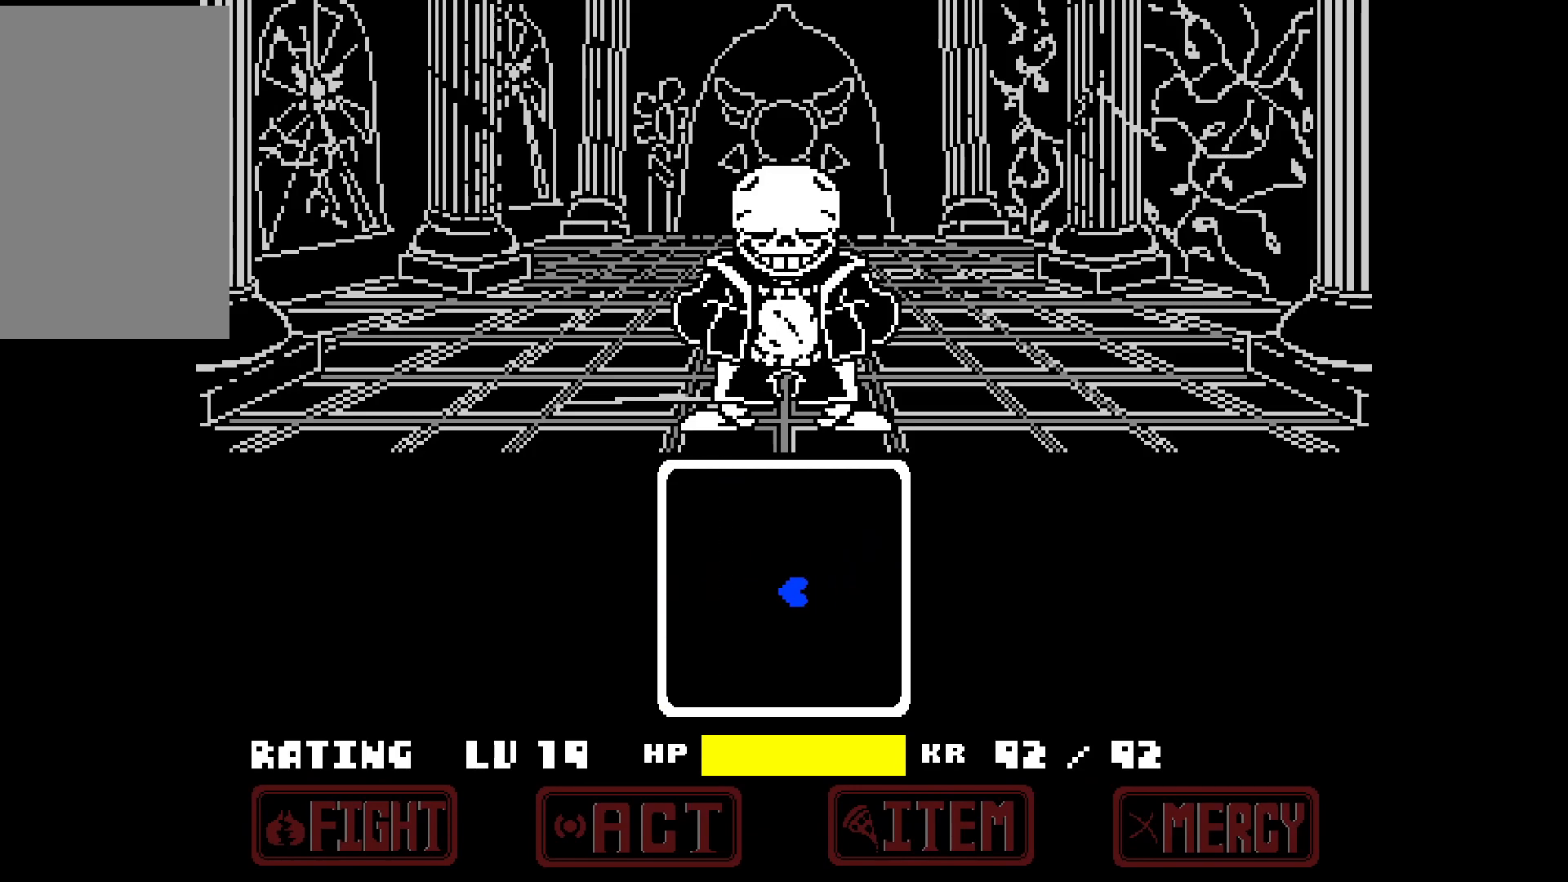
{"keys": [], "events": []}
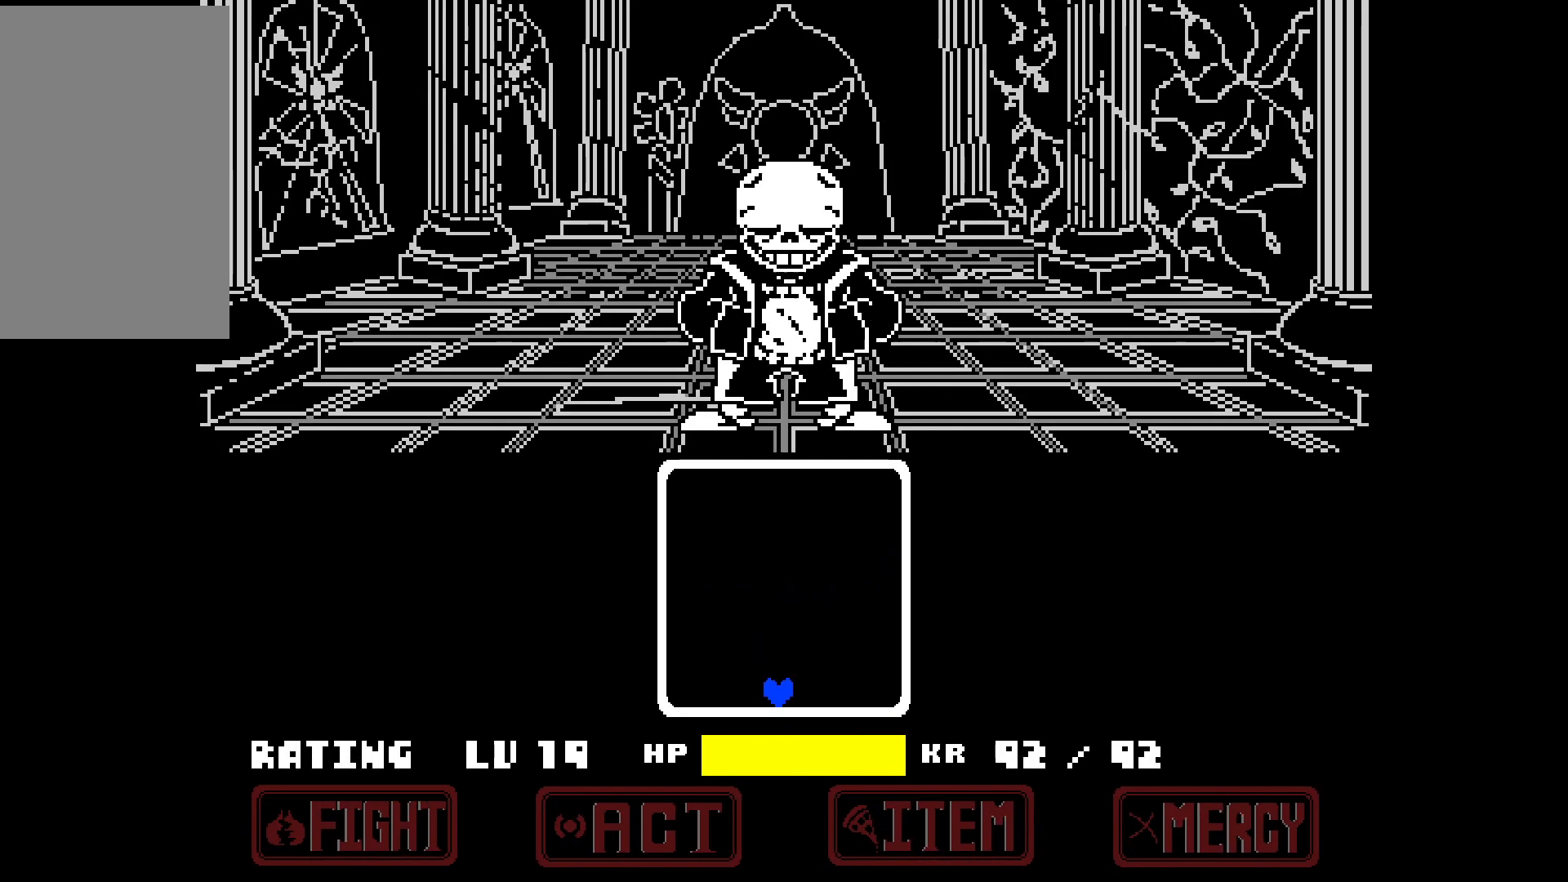
{"keys": ["up"], "events": [[433, "up", "down"]]}
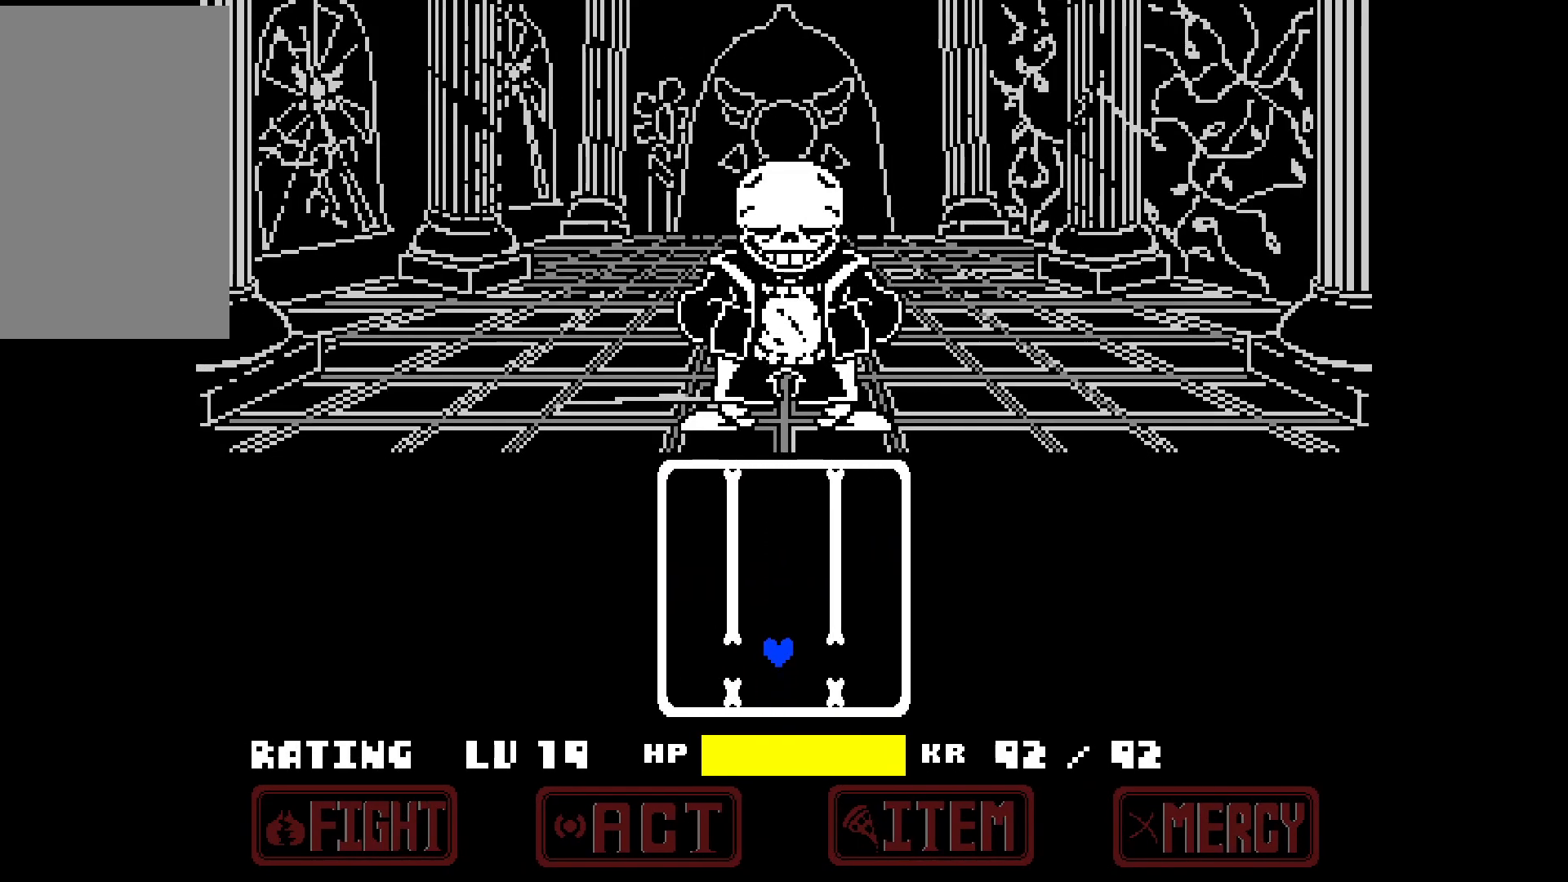
{"keys": ["up"], "events": [[17, "up", "up"], [483, "up", "down"]]}
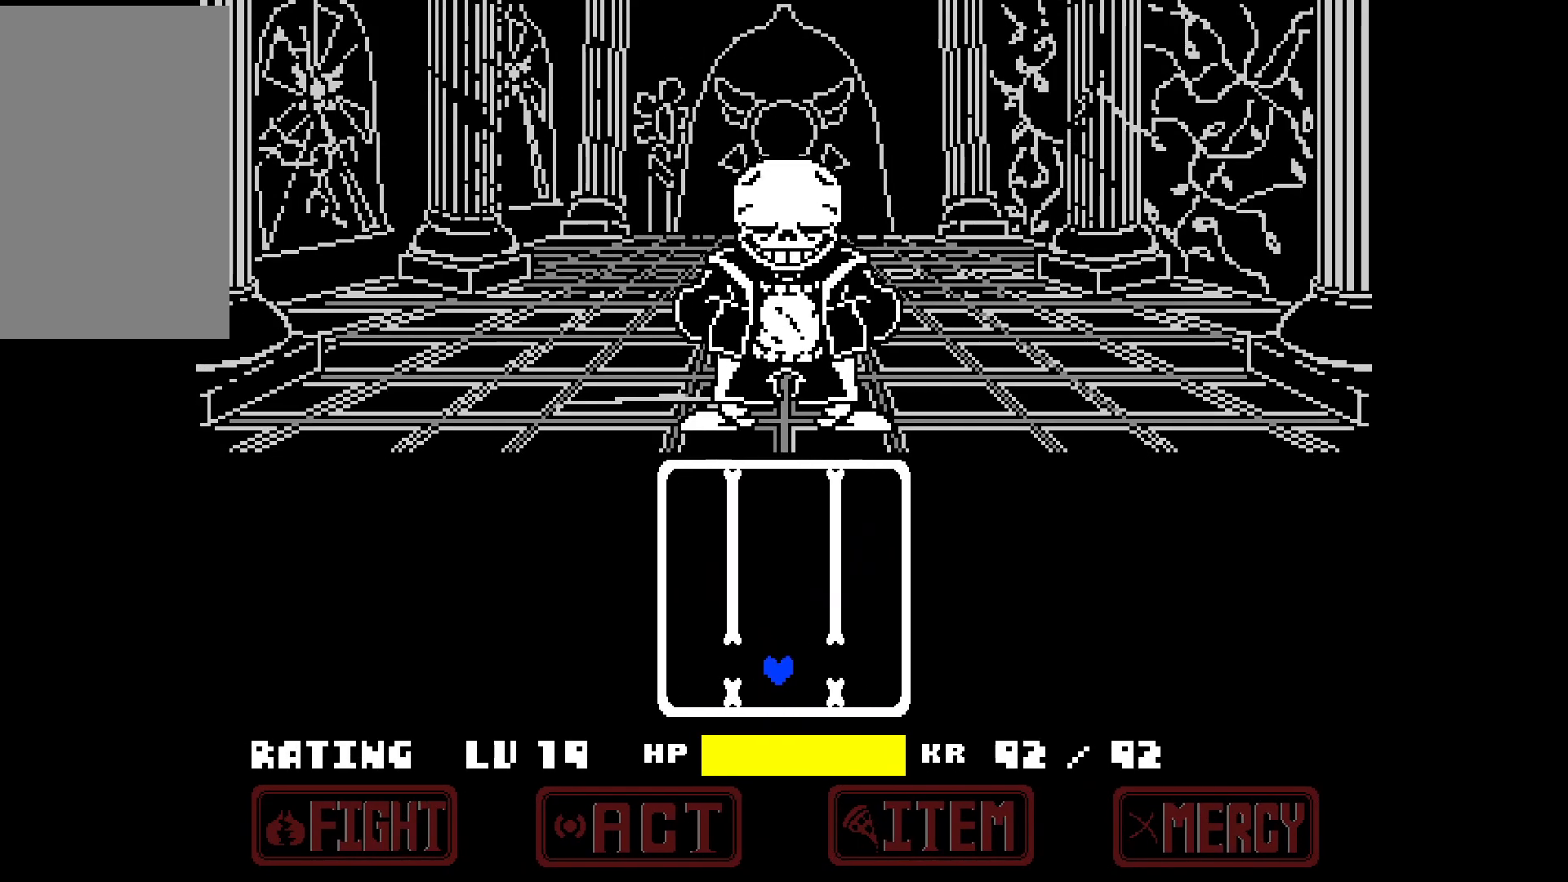
{"keys": [], "events": [[33, "up", "up"], [417, "up", "down"], [500, "up", "up"]]}
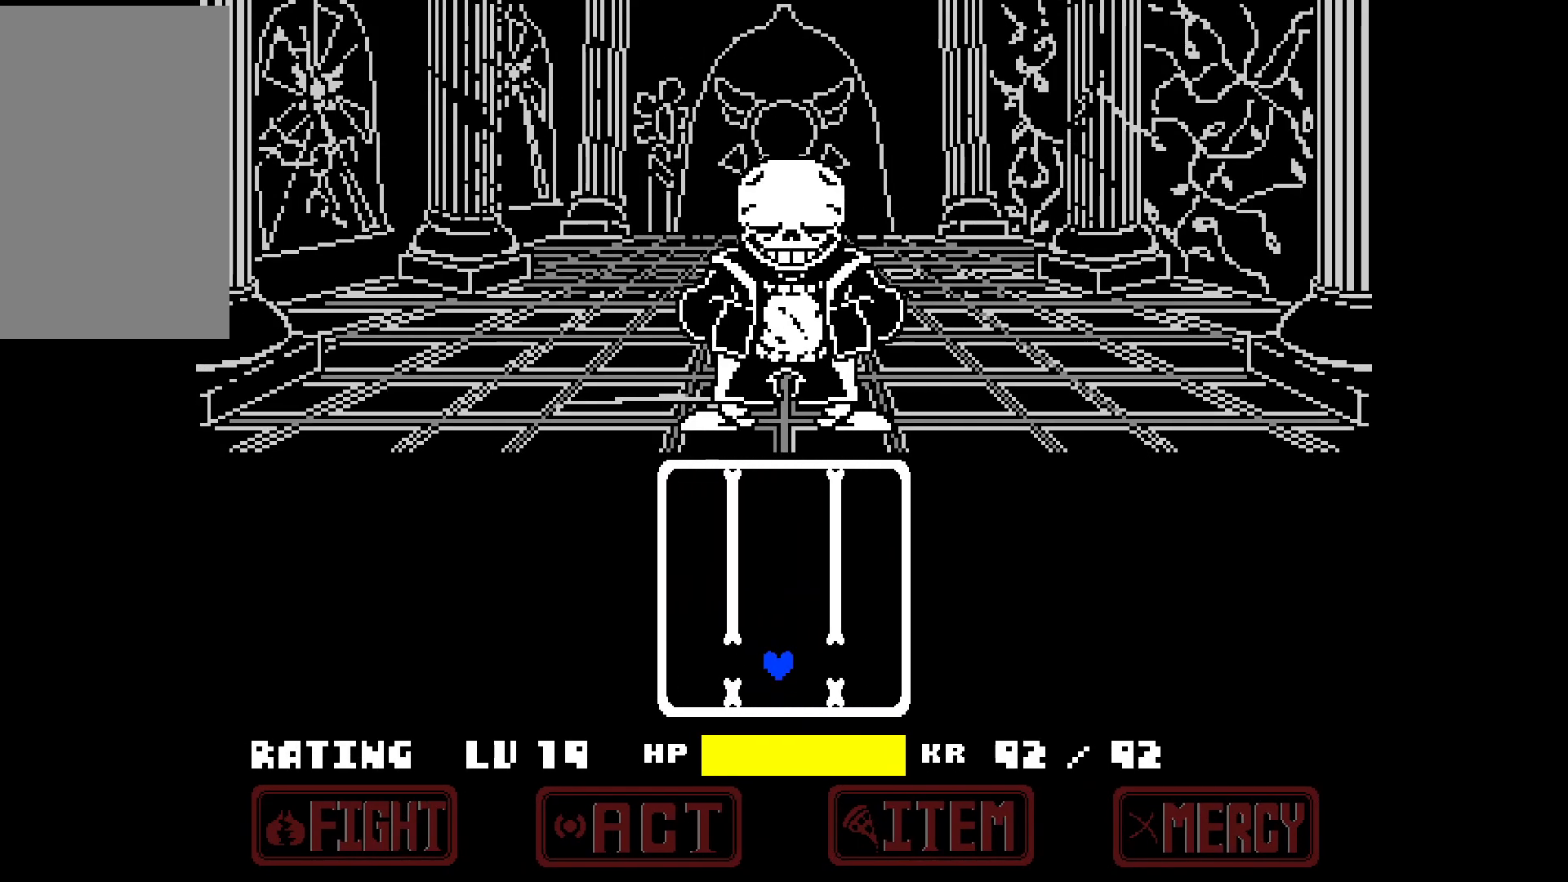
{"keys": [], "events": []}
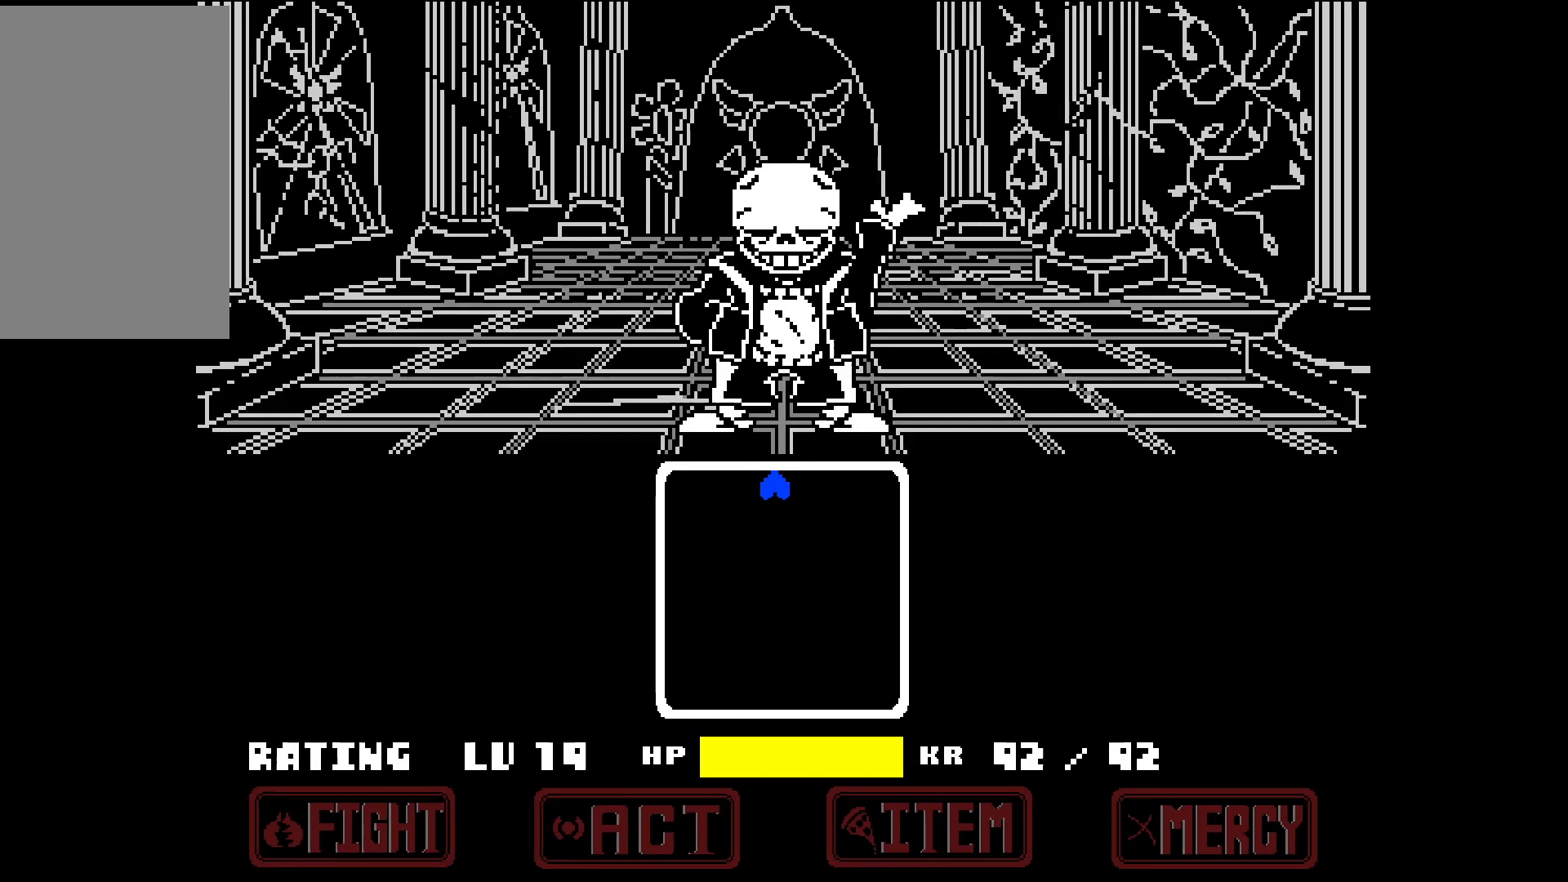
{"keys": [], "events": [[300, "right", "down"], [383, "right", "up"]]}
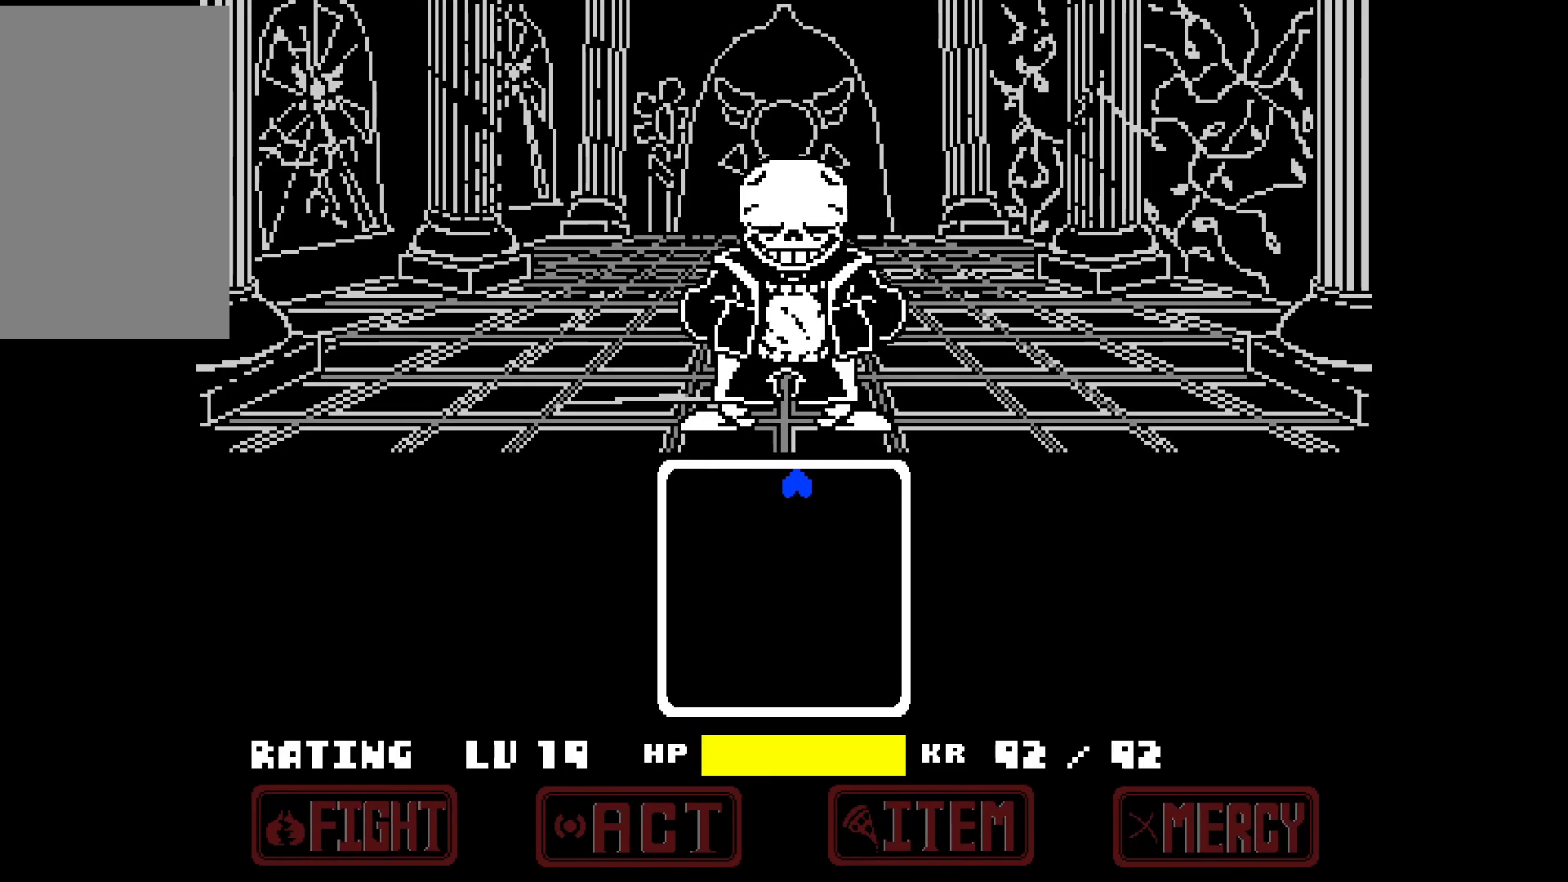
{"keys": ["left"], "events": [[317, "down", "down"], [400, "left", "down"], [500, "down", "up"]]}
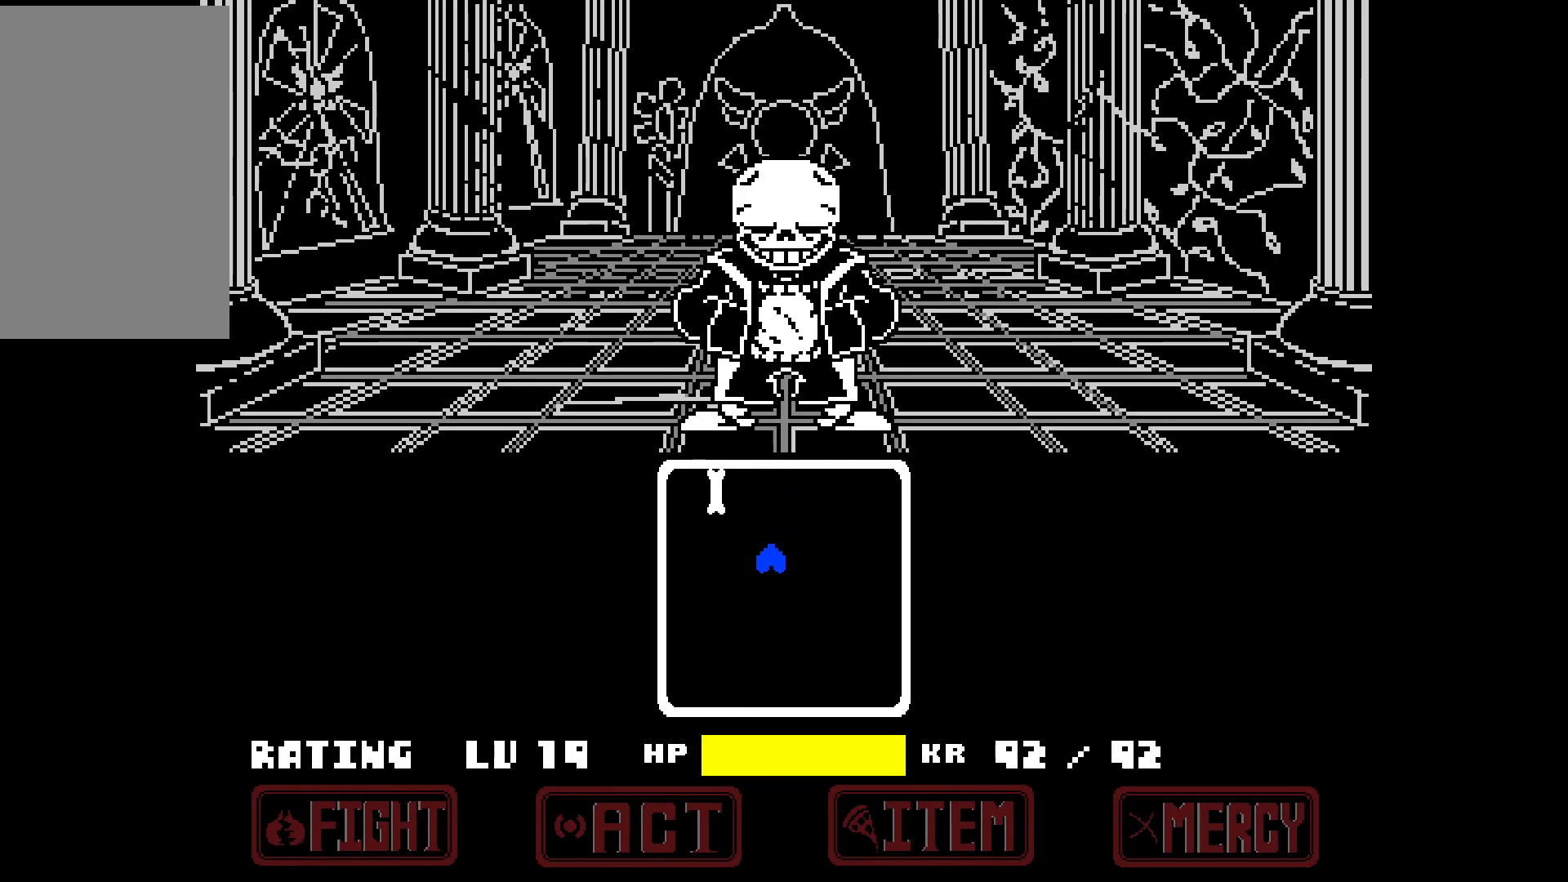
{"keys": ["right"], "events": [[200, "left", "up"], [200, "right", "down"]]}
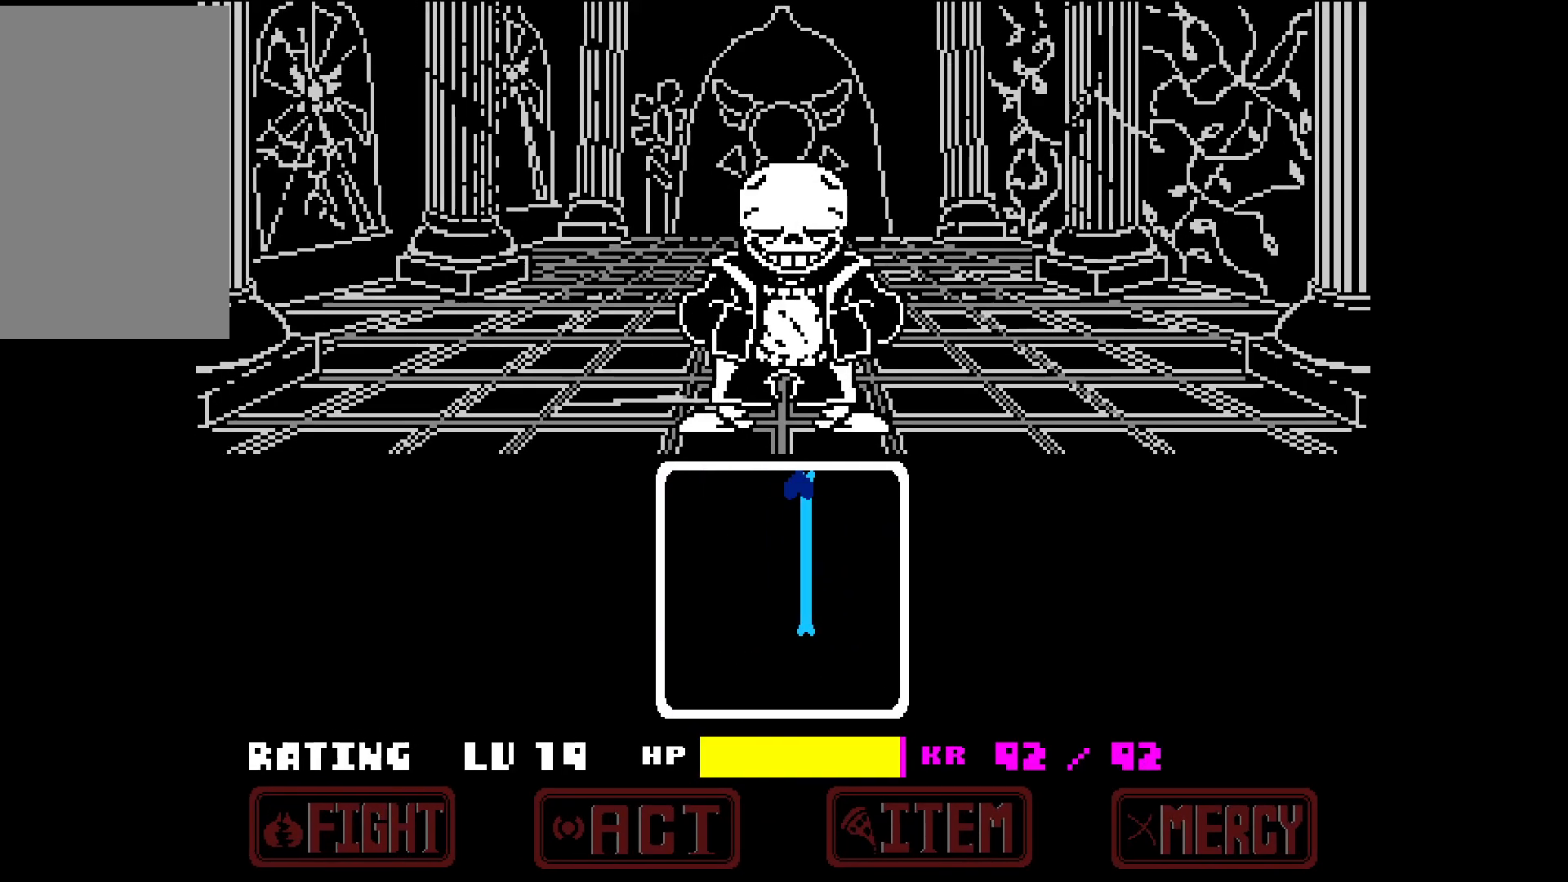
{"keys": [], "events": [[17, "right", "up"], [200, "down", "down"], [250, "left", "down"], [400, "down", "up"], [433, "left", "up"]]}
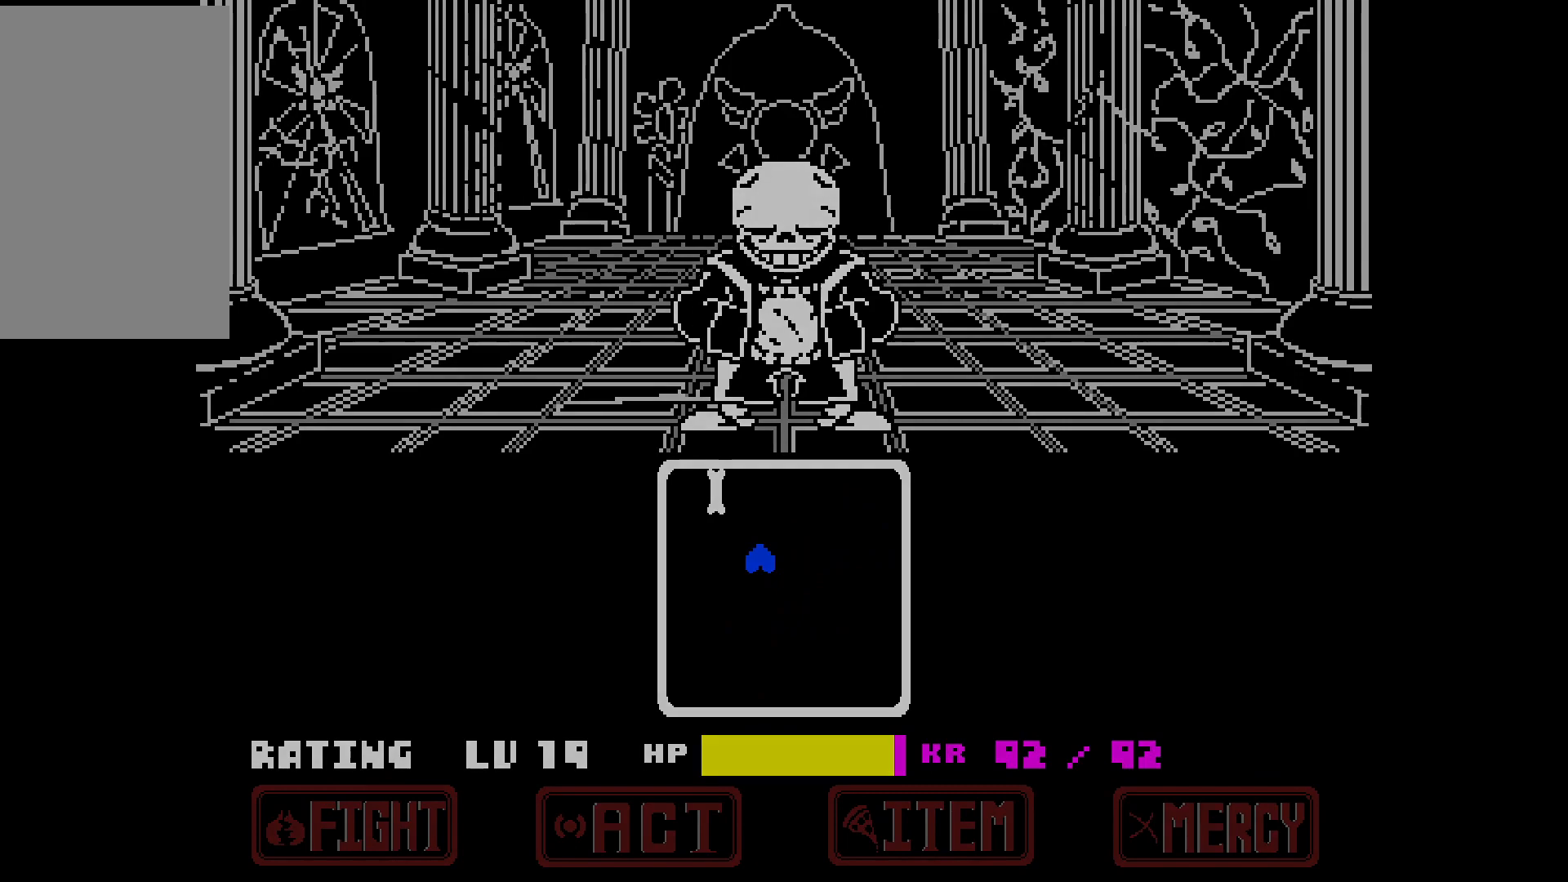
{"keys": [], "events": [[83, "right", "down"], [317, "right", "up"]]}
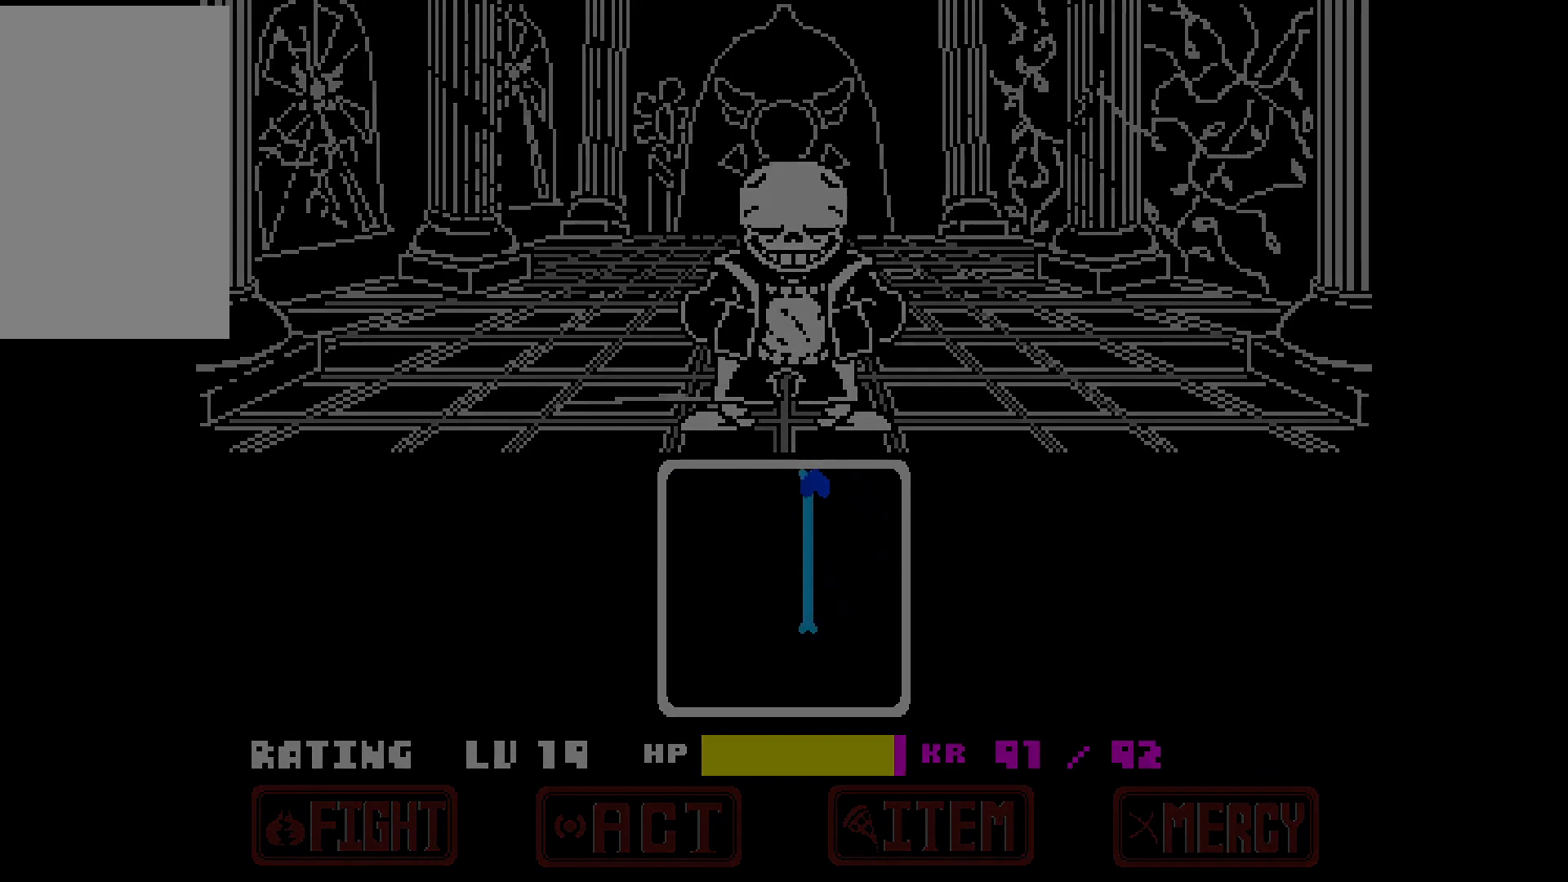
{"keys": [], "events": []}
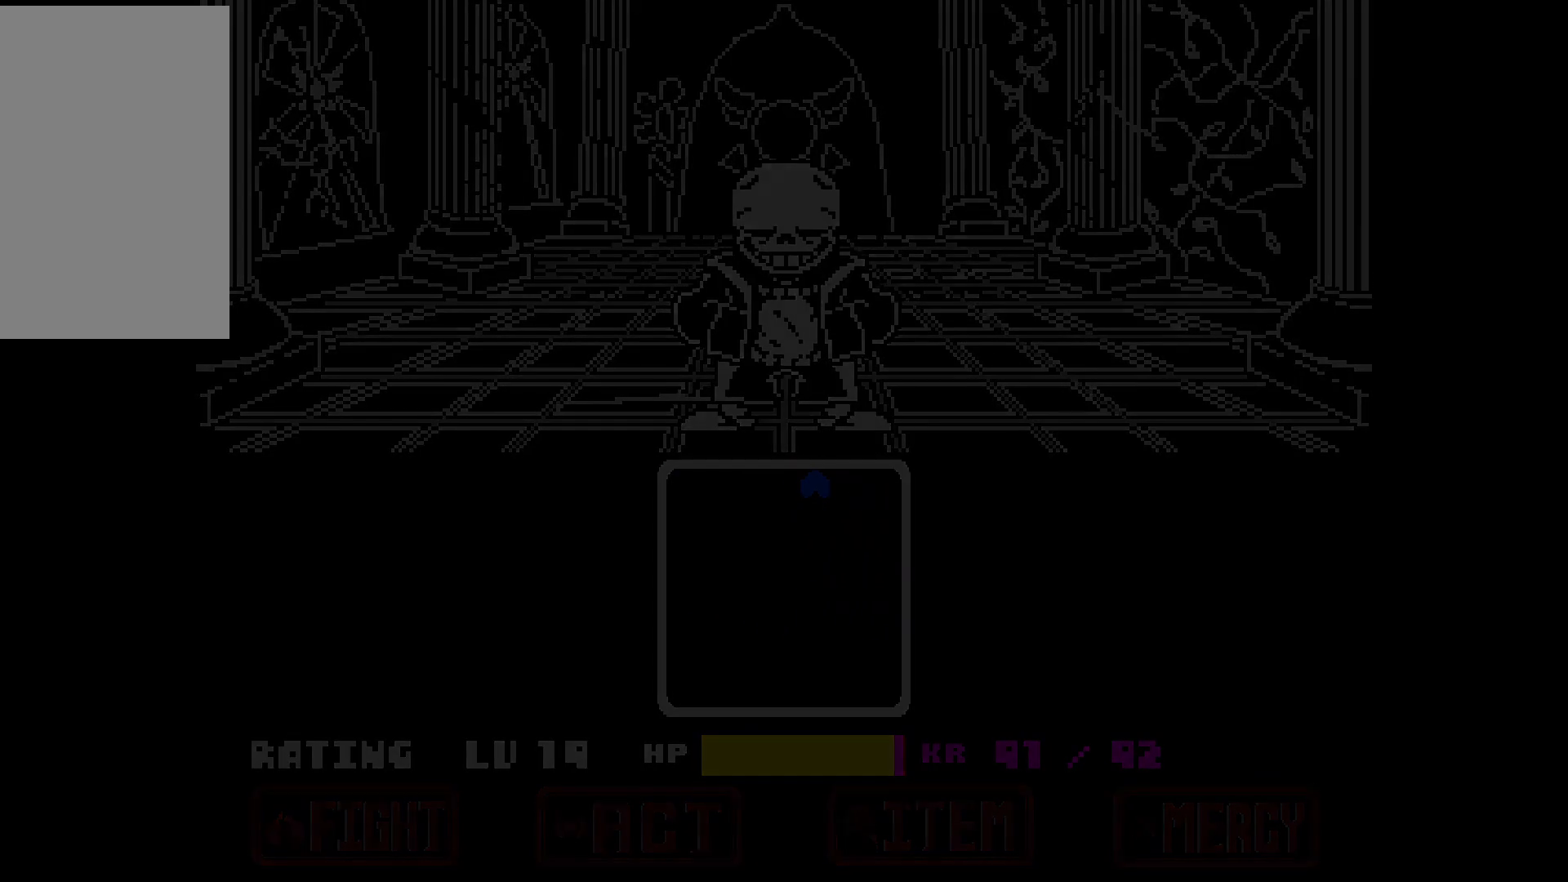
{"keys": [], "events": []}
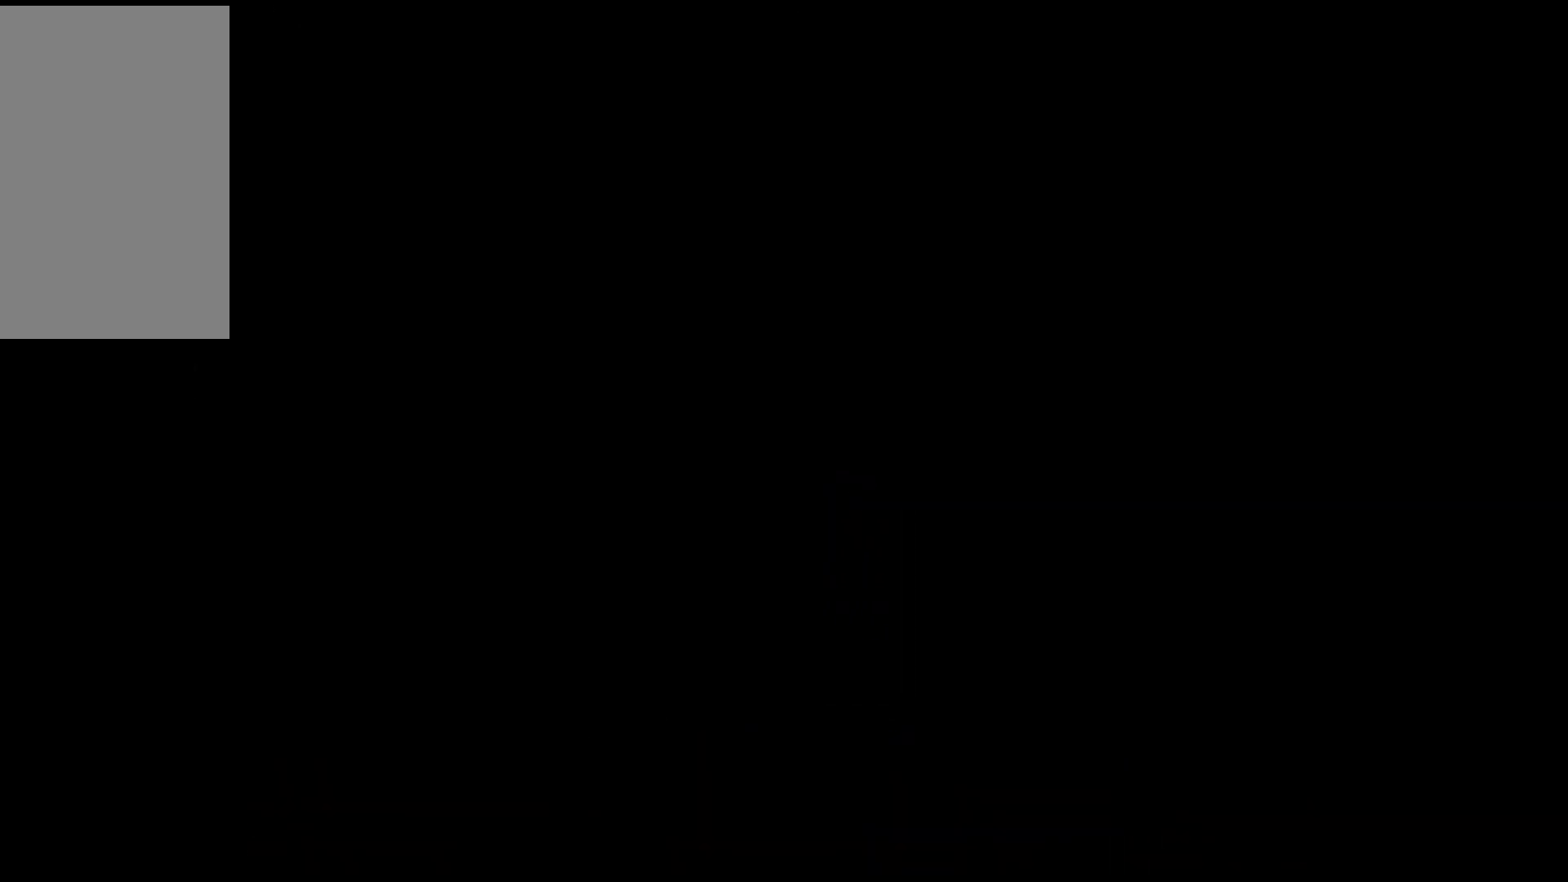
{"keys": [], "events": []}
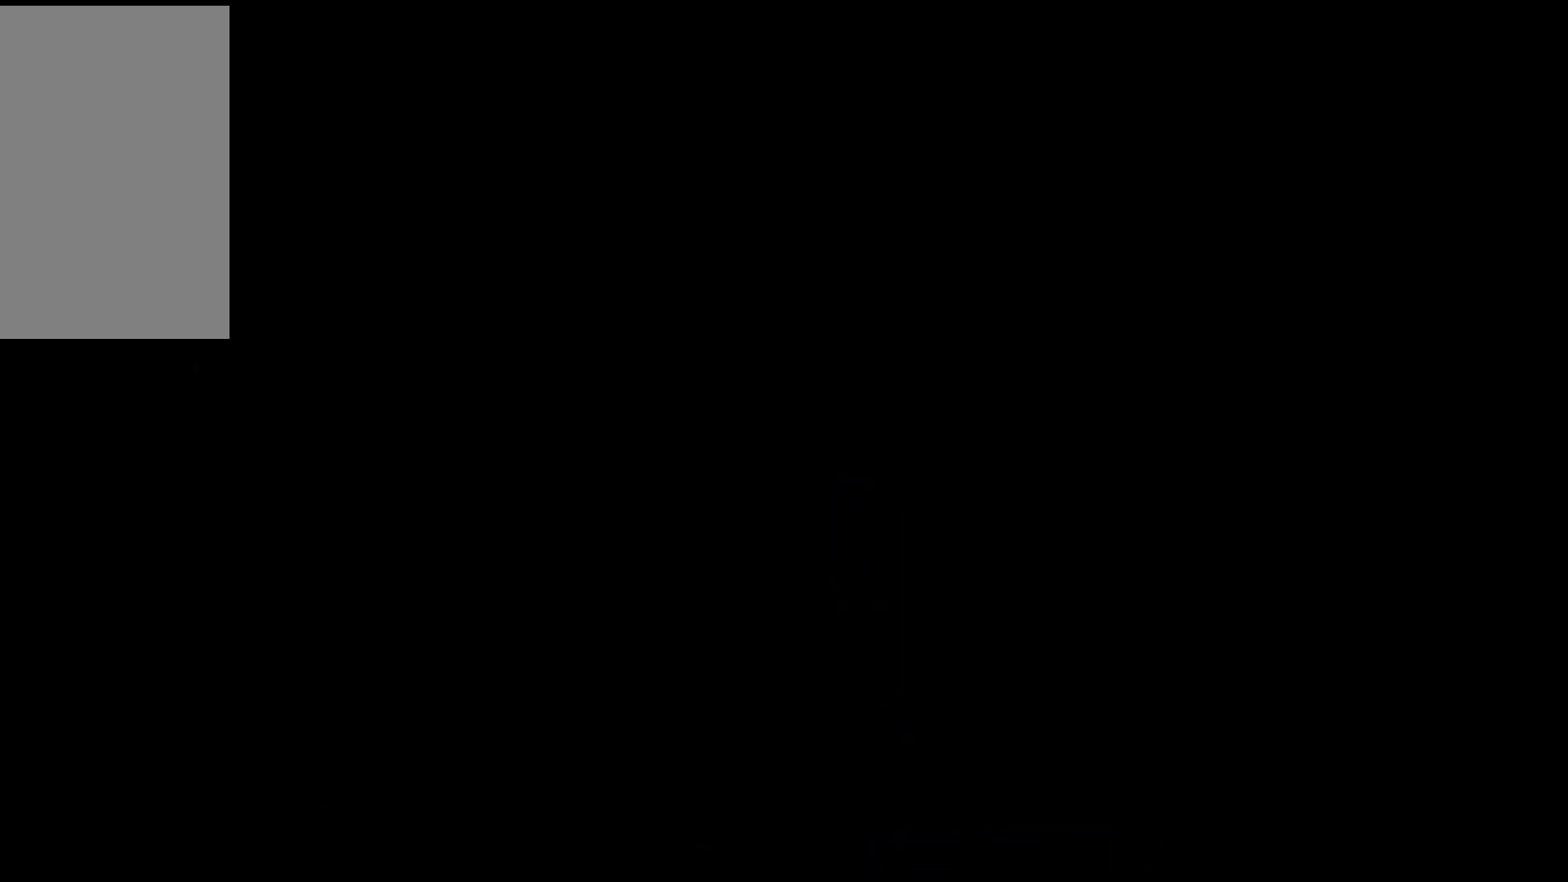
{"keys": [], "events": []}
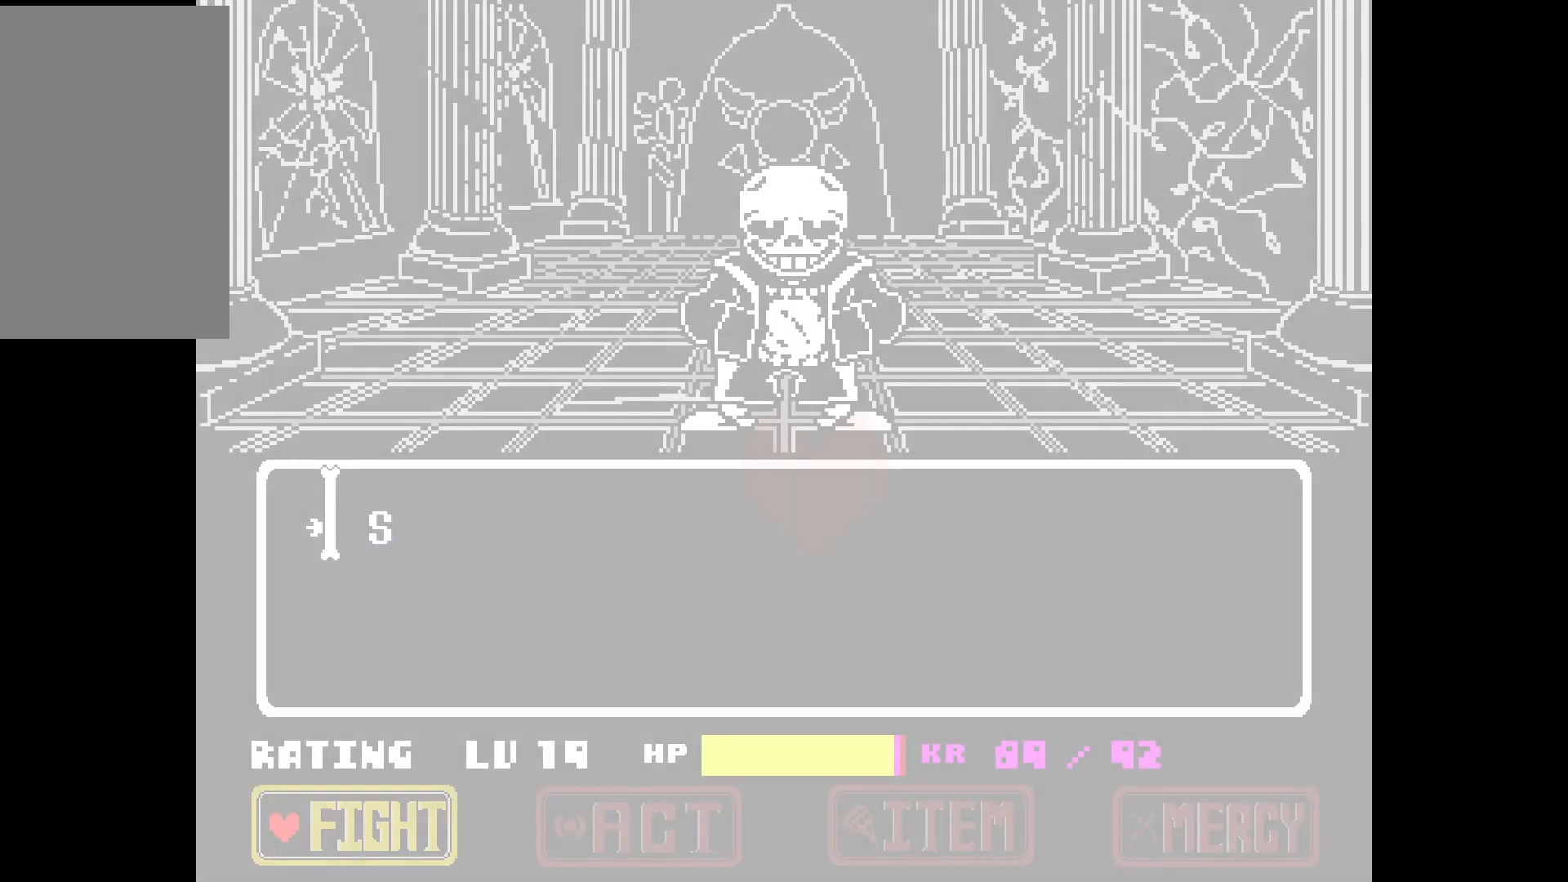
{"keys": [], "events": [[117, "x", "down"], [267, "x", "up"]]}
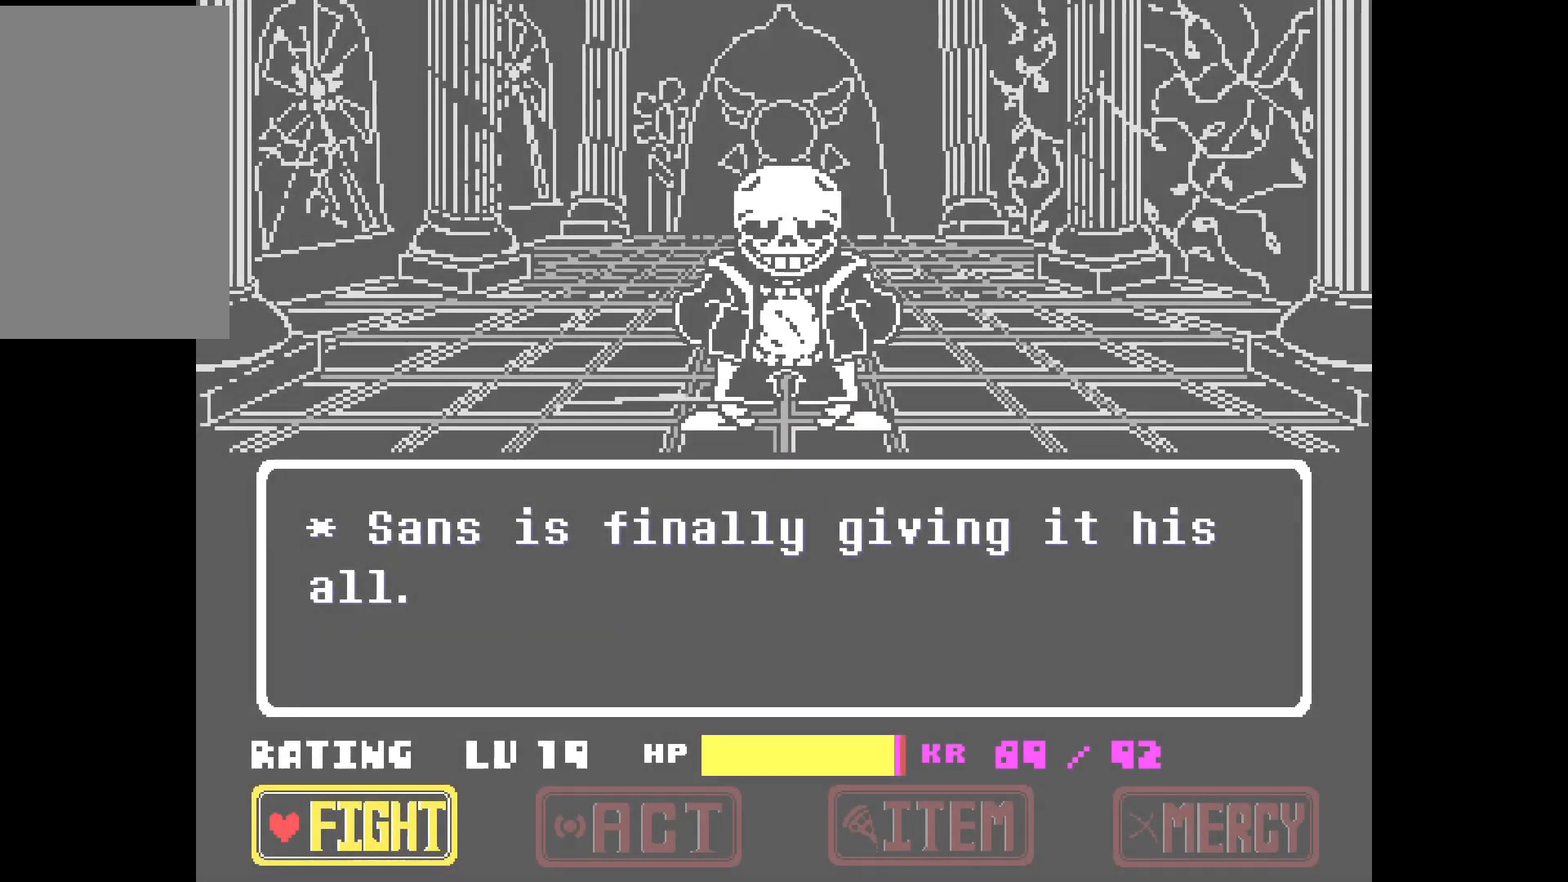
{"keys": [], "events": [[183, "z", "down"], [267, "z", "up"], [317, "z", "down"], [417, "z", "up"]]}
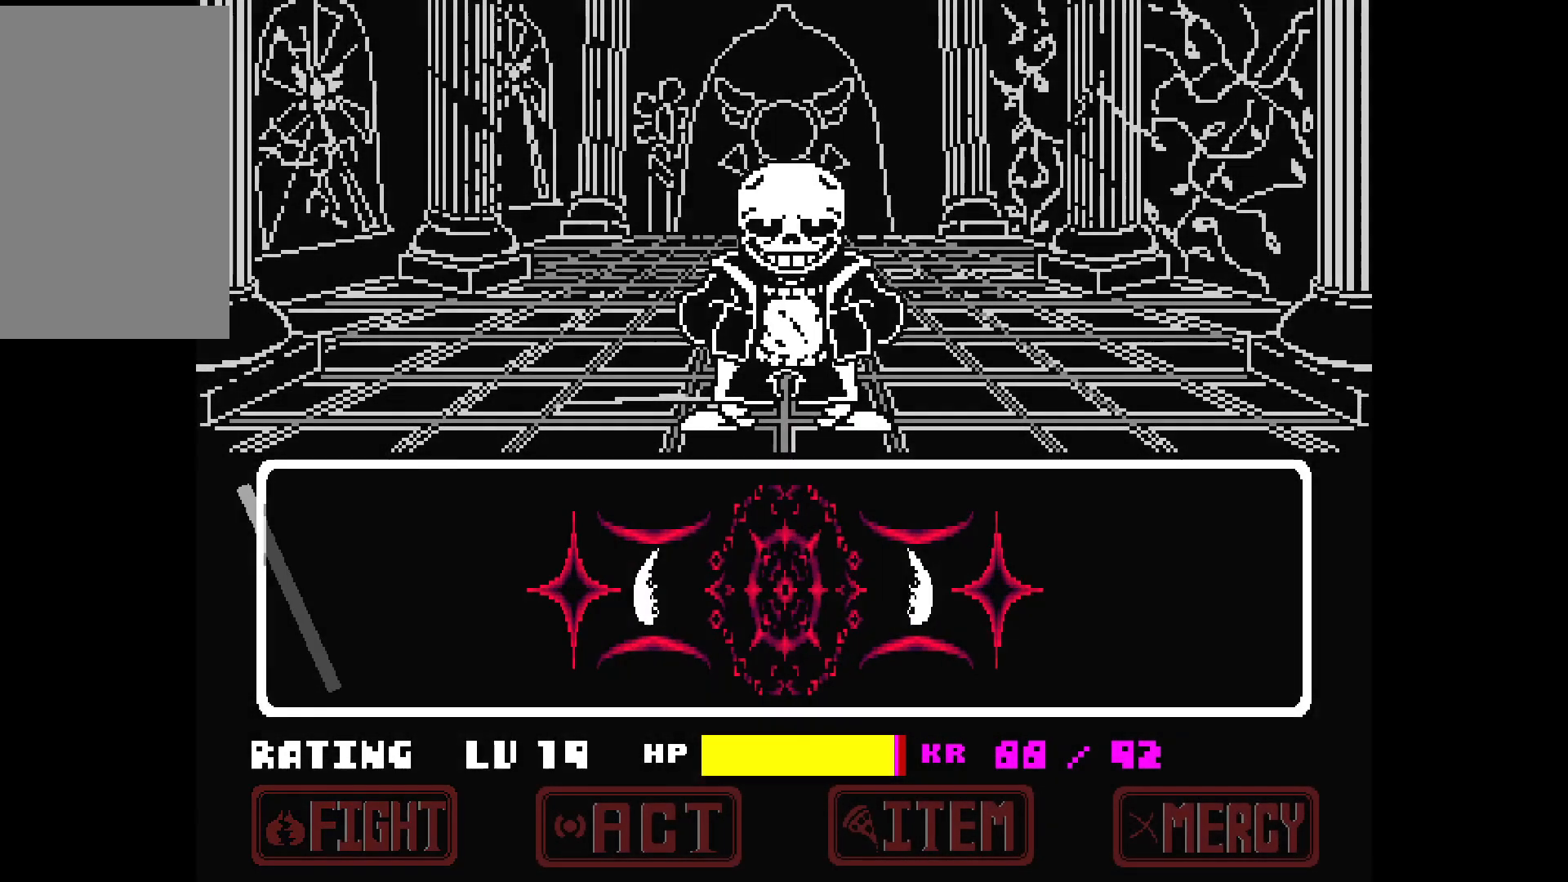
{"keys": [], "events": []}